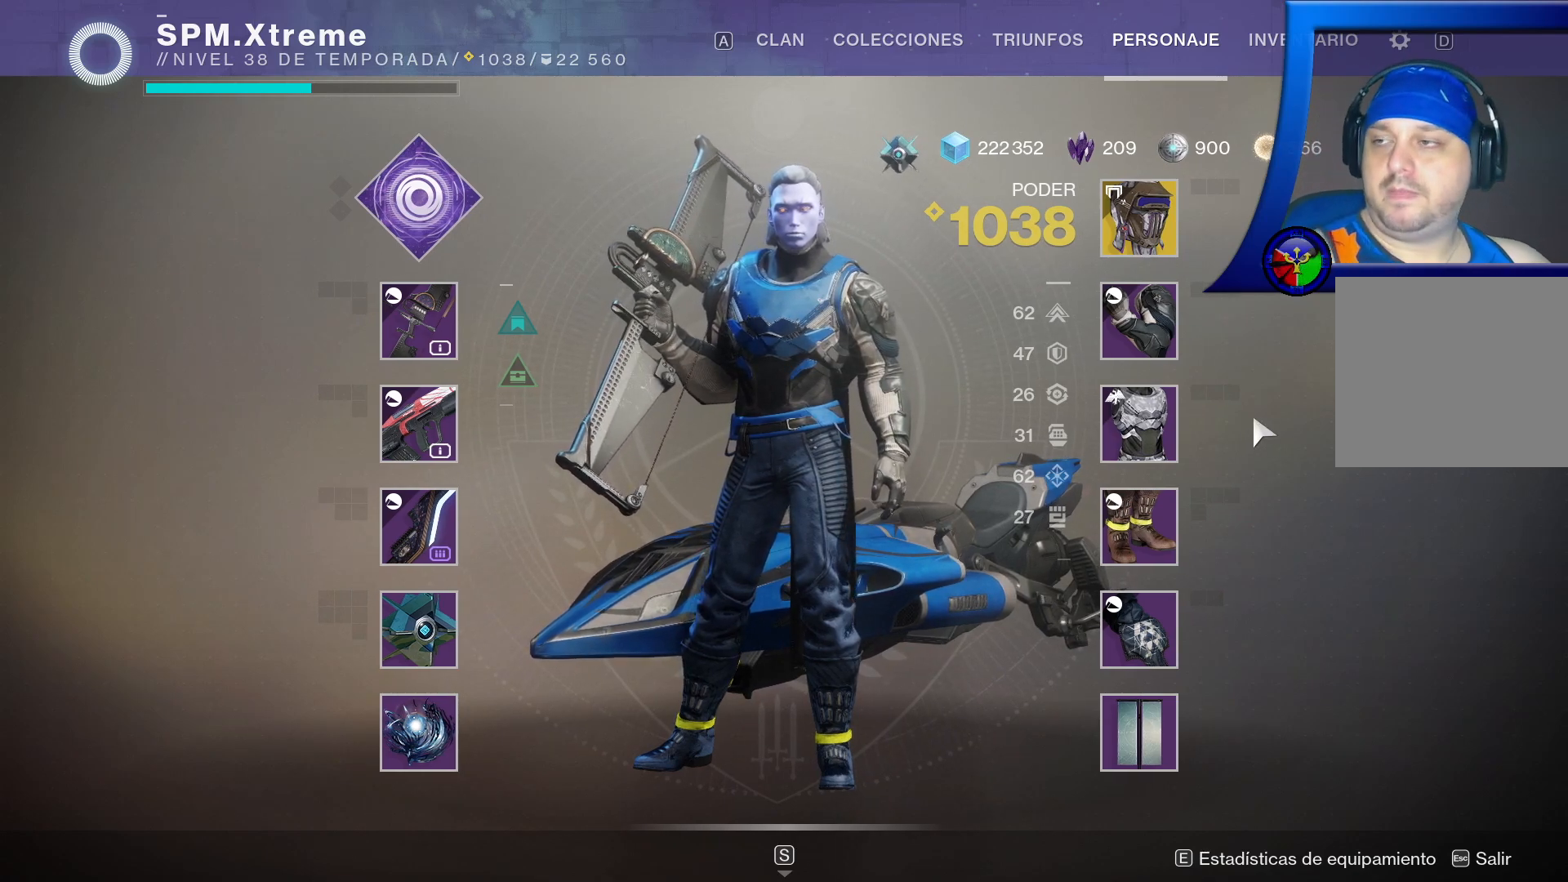
Gameplay with a controller (Xbox layout); each line is a JSON object with the inputs held at the frame after it. "events" lists button and stick changes between this image and that frame as [ms after this image, input, new state], when the widget could be followed in between. Not read: L3.
{"buttons": ["B"], "left_stick": "center", "right_stick": "center", "events": [[483, "B", "down"]]}
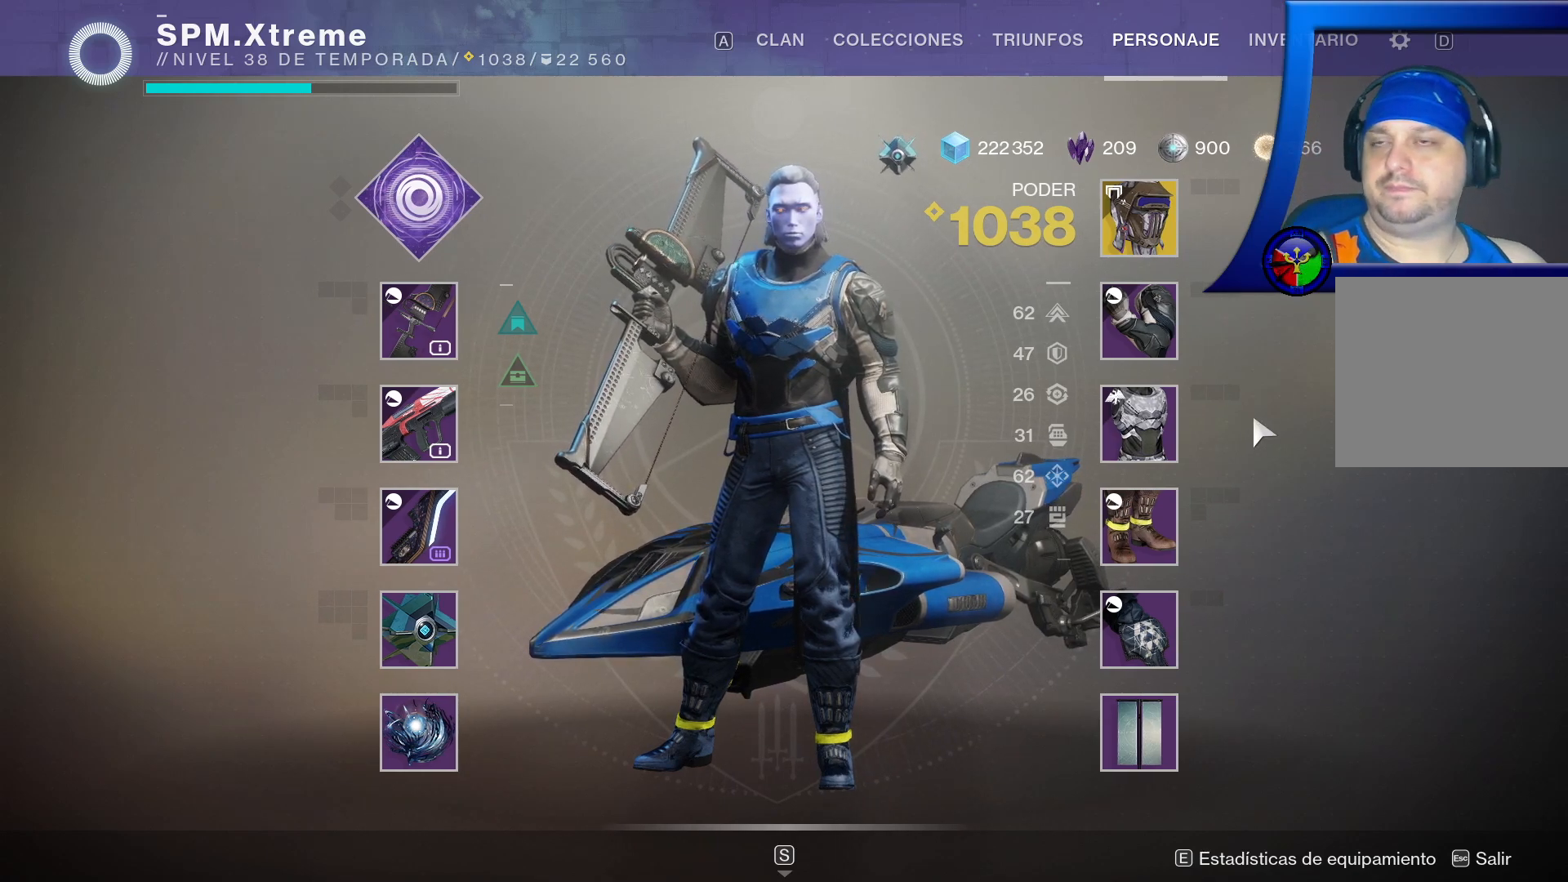
{"buttons": [], "left_stick": "center", "right_stick": "center", "events": [[150, "B", "up"]]}
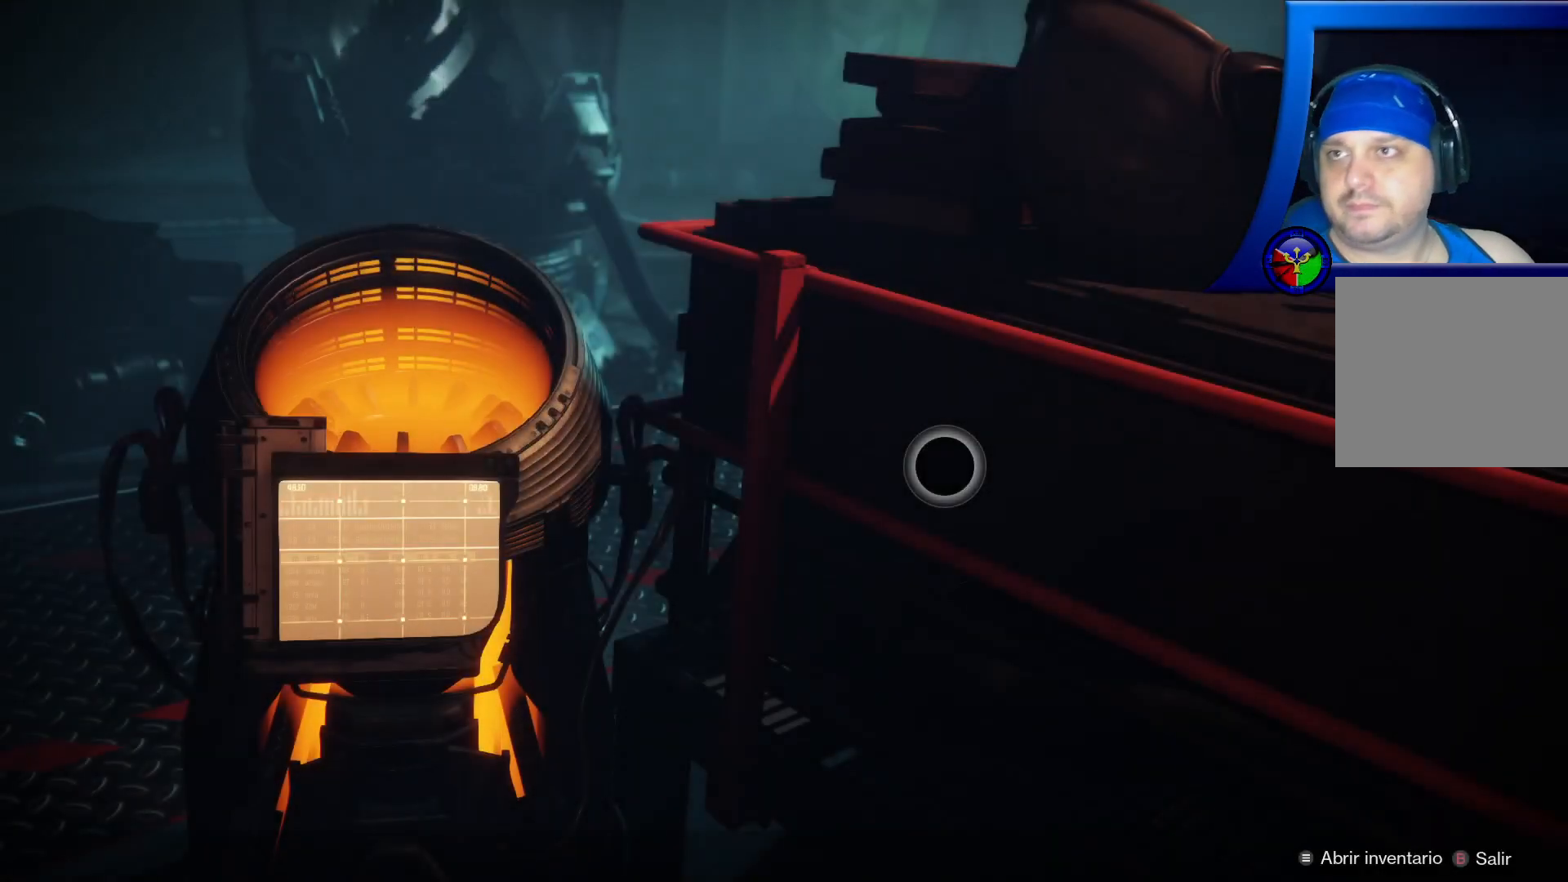
{"buttons": ["SELECT"], "left_stick": "center", "right_stick": "center", "events": [[467, "SELECT", "down"]]}
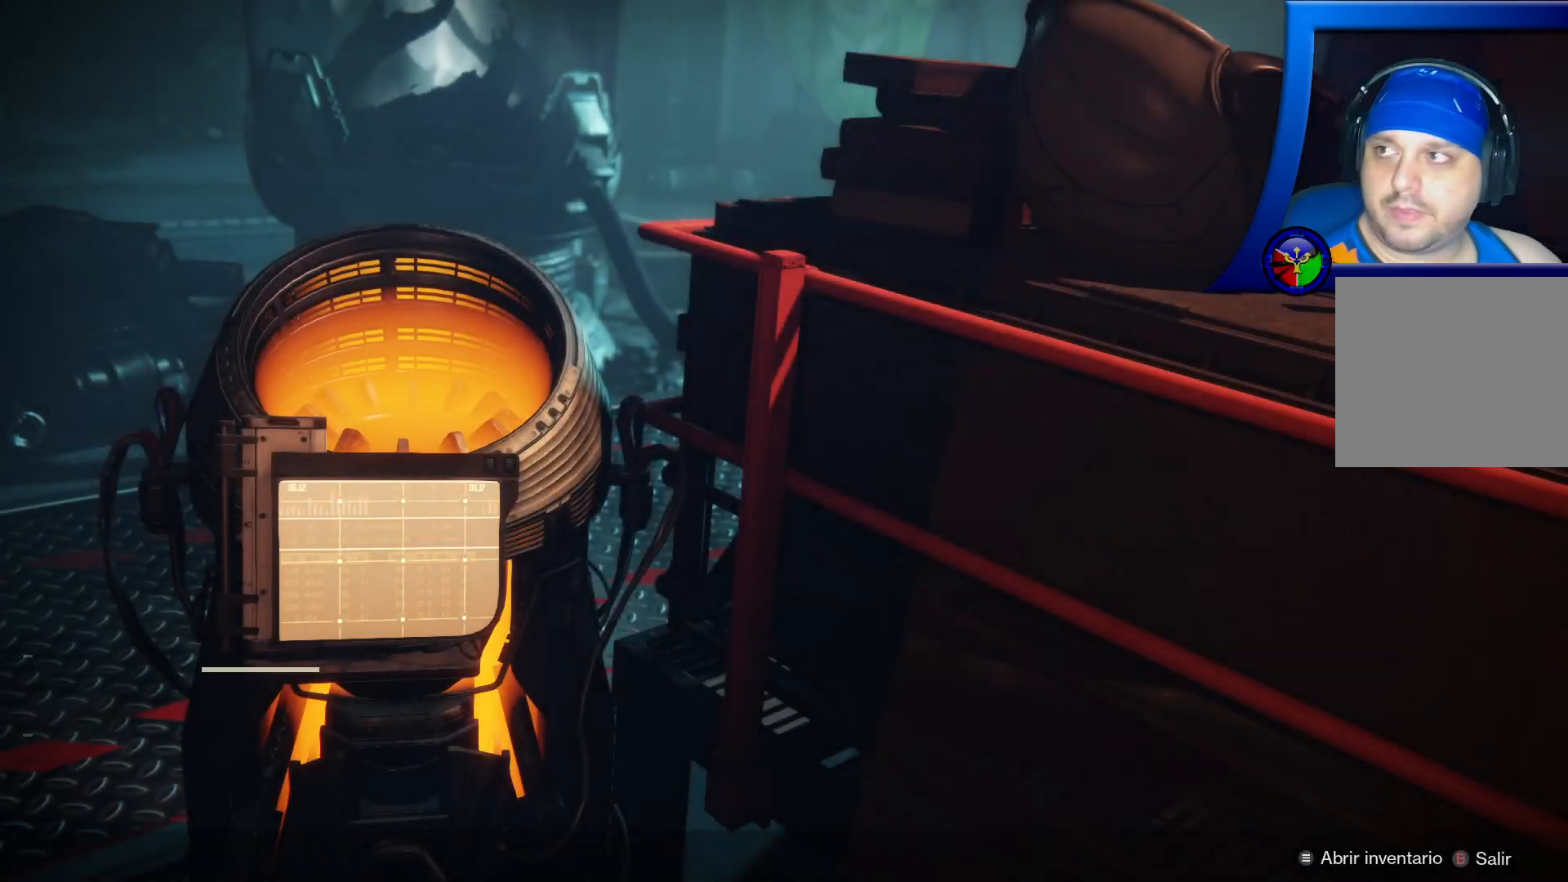
{"buttons": ["SELECT"], "left_stick": "center", "right_stick": "center", "events": []}
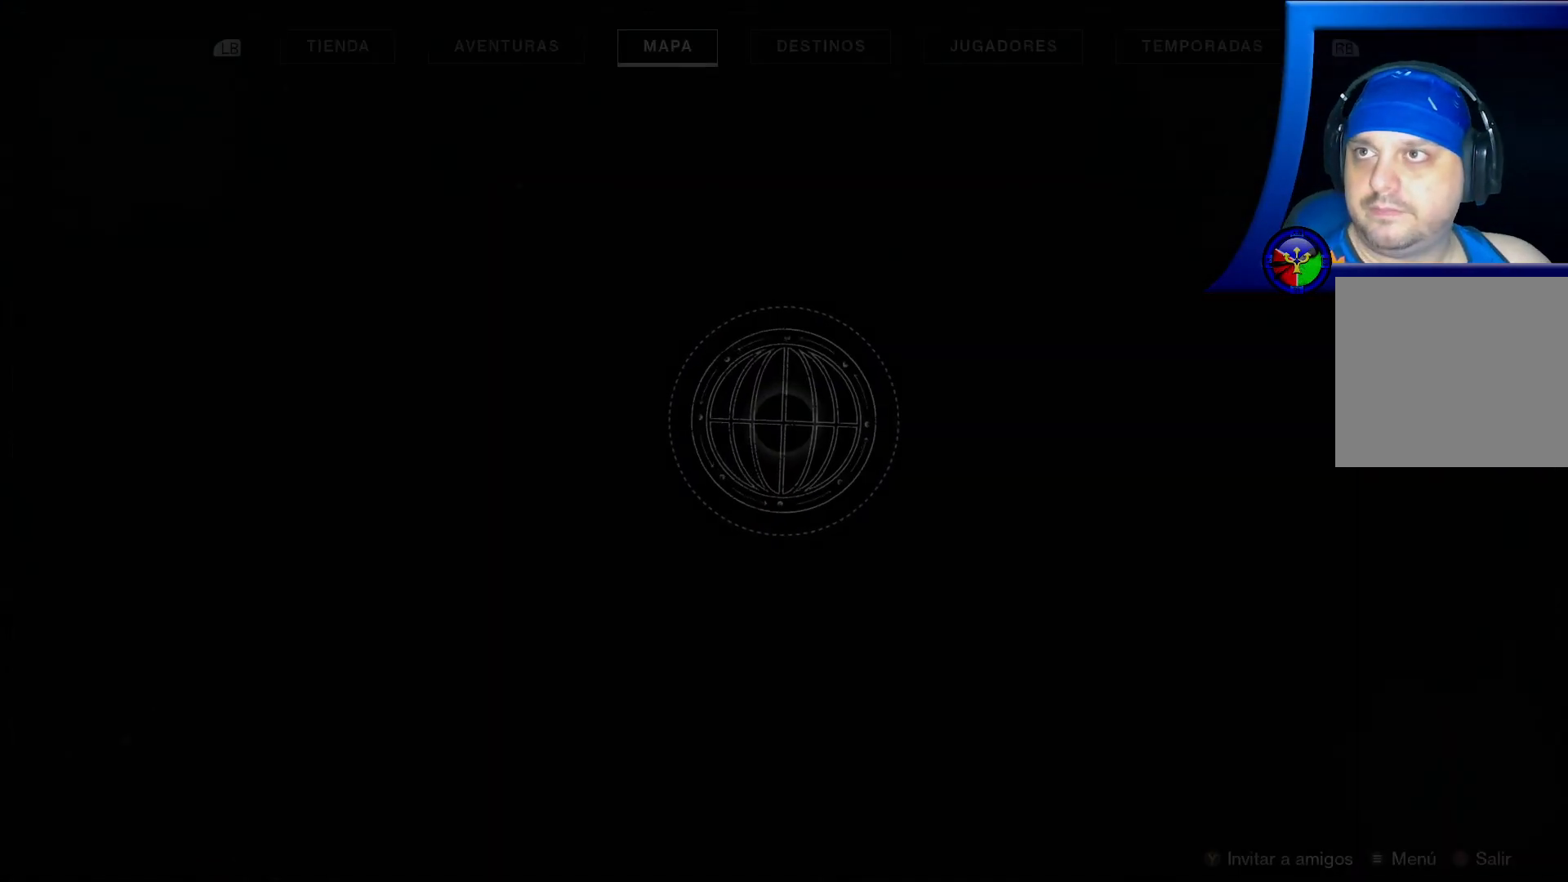
{"buttons": [], "left_stick": "center", "right_stick": "center", "events": [[267, "SELECT", "up"]]}
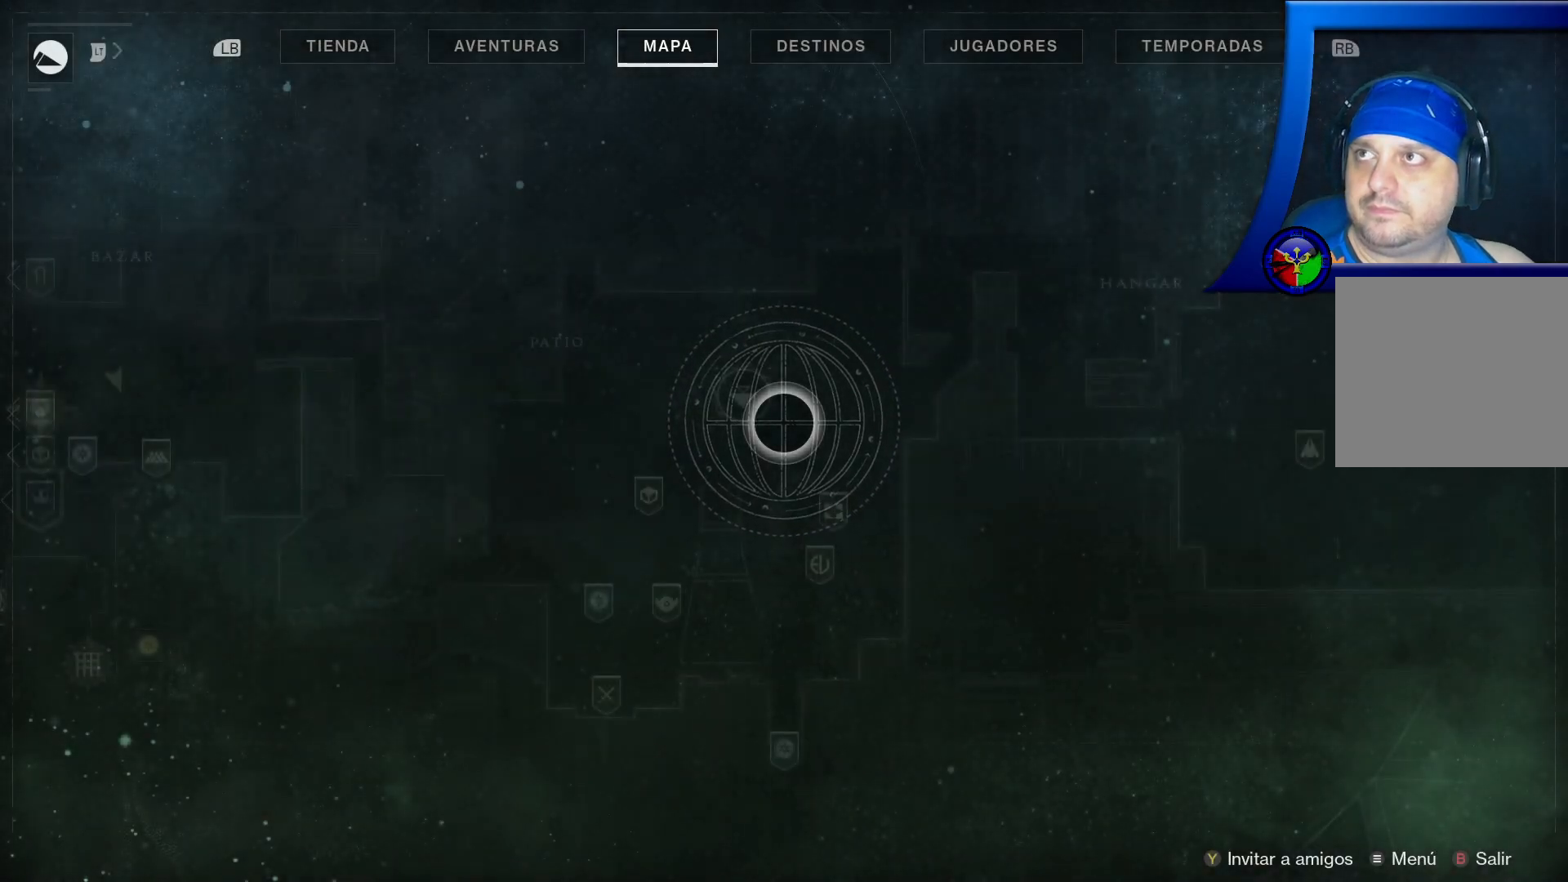
{"buttons": [], "left_stick": "center", "right_stick": "center", "events": []}
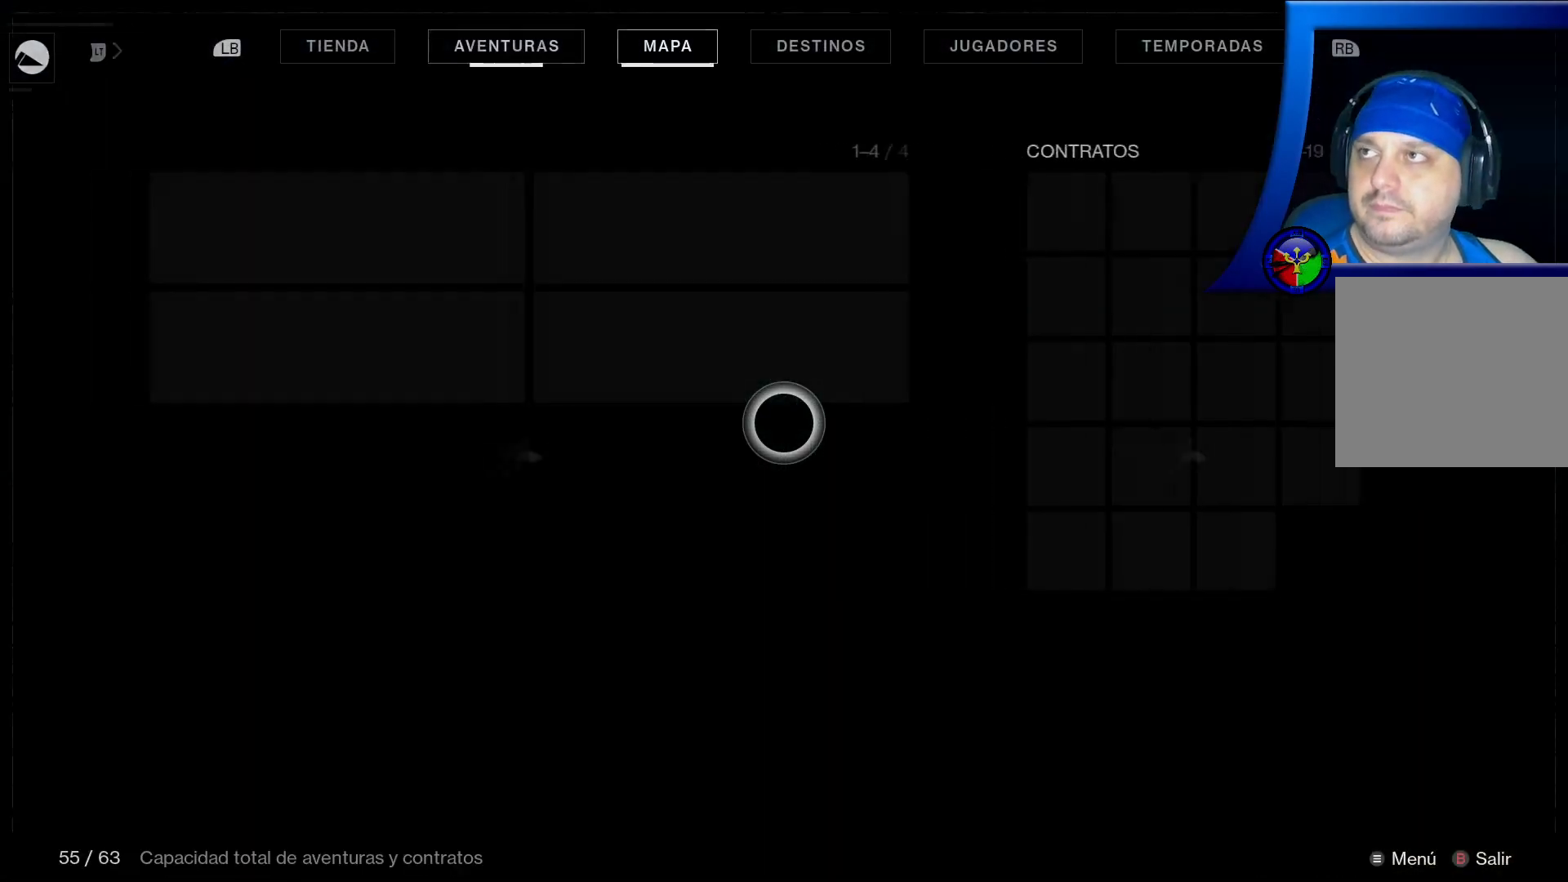
{"buttons": [], "left_stick": "center", "right_stick": "center", "events": []}
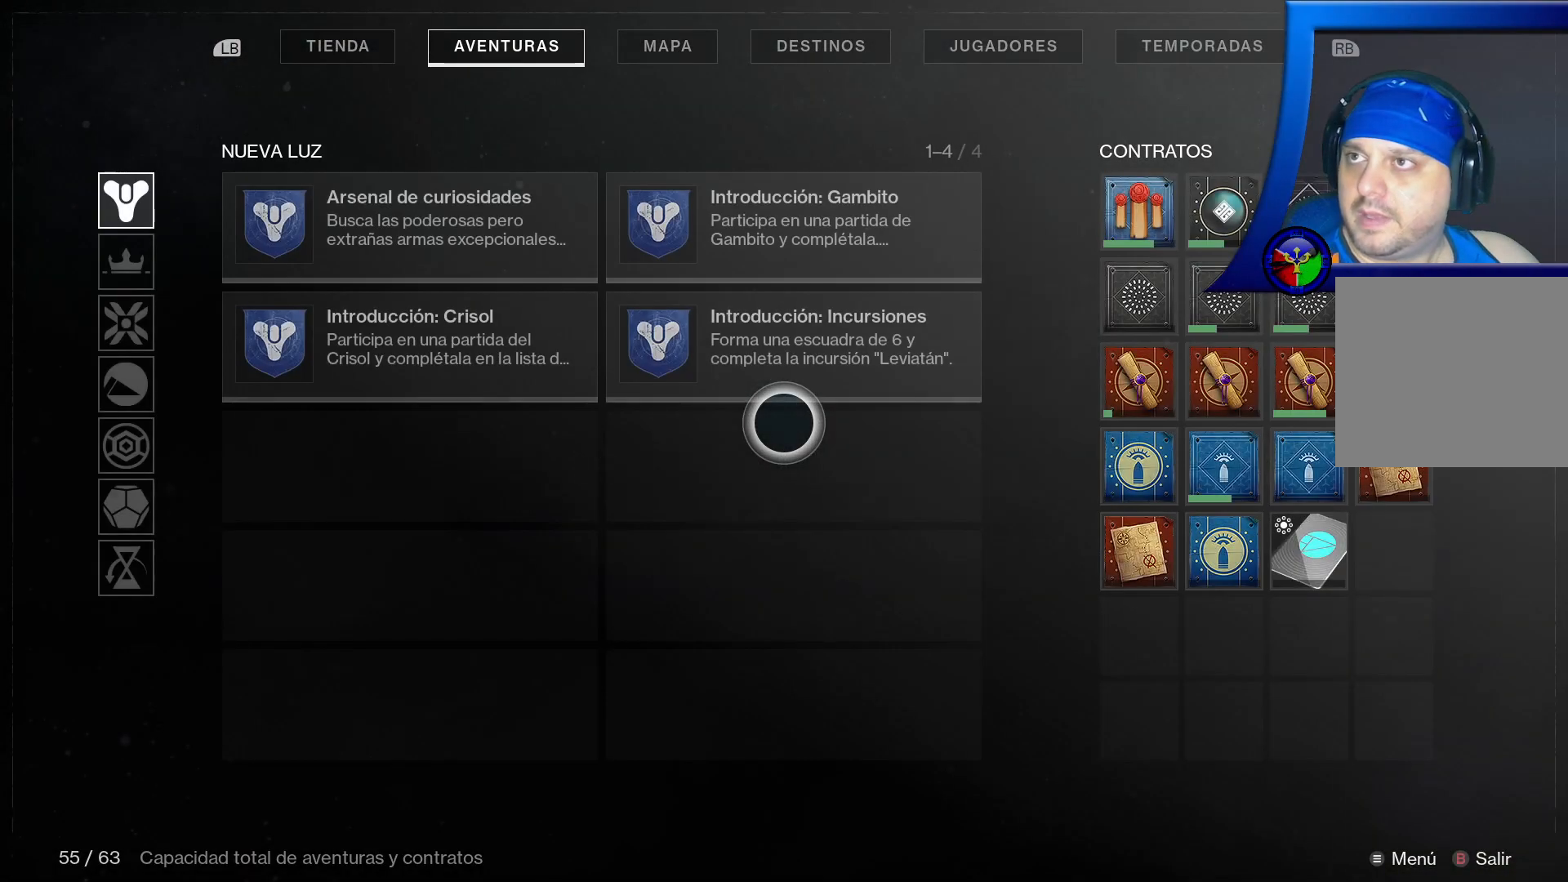
{"buttons": [], "left_stick": "center", "right_stick": "center", "events": []}
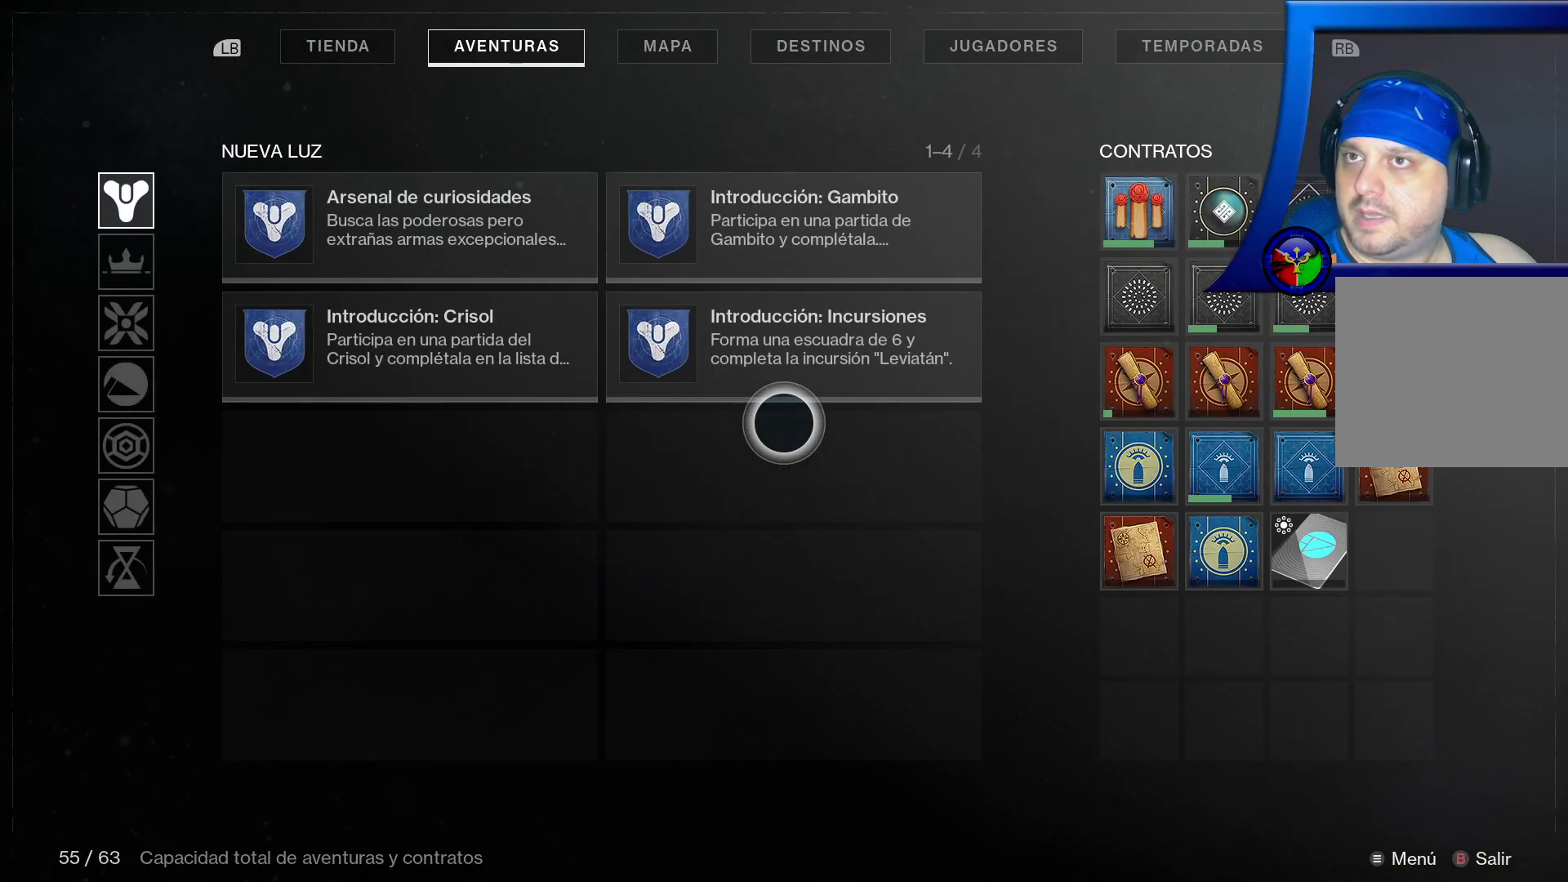
{"buttons": [], "left_stick": "right", "right_stick": "center", "events": [[450, "left_stick", "right"]]}
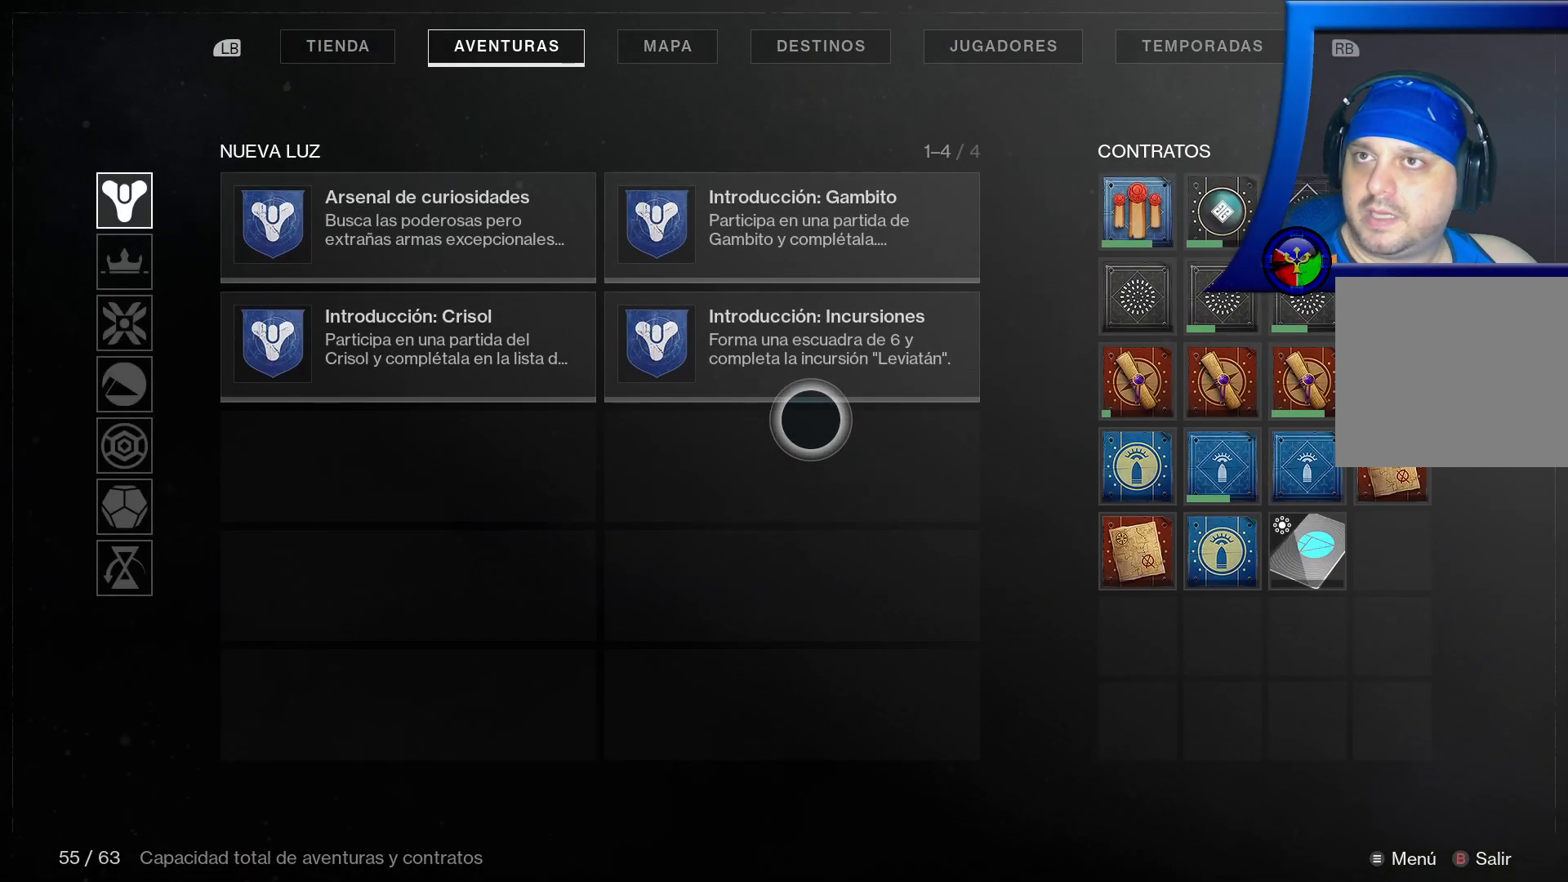
{"buttons": [], "left_stick": "up-right", "right_stick": "center", "events": [[83, "left_stick", "up-right"]]}
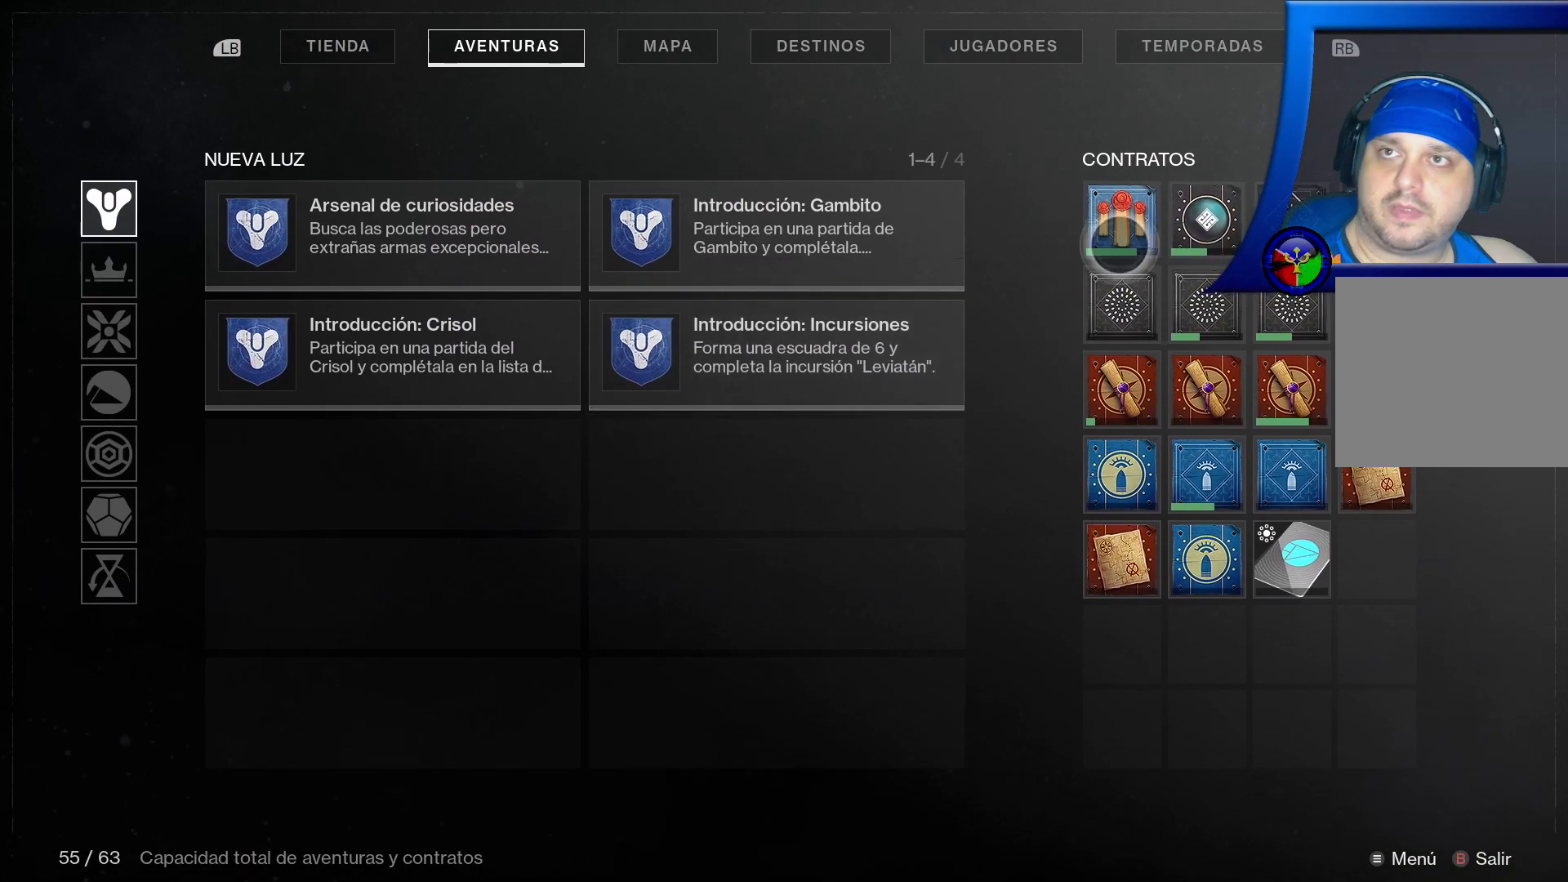
{"buttons": [], "left_stick": "center", "right_stick": "center", "events": [[167, "left_stick", "center"]]}
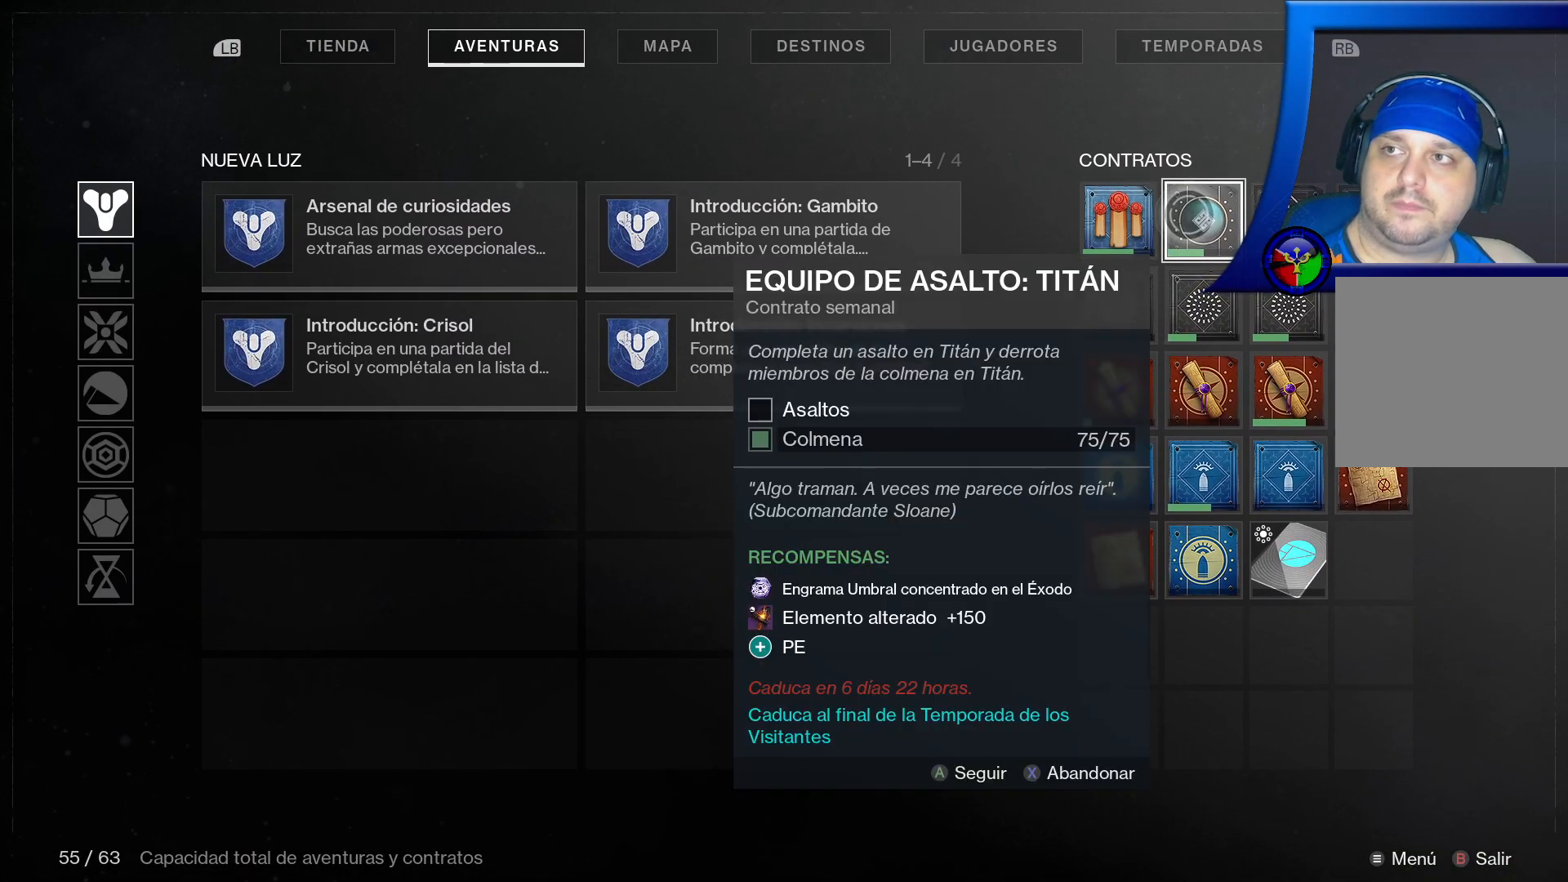
{"buttons": [], "left_stick": "center", "right_stick": "center", "events": []}
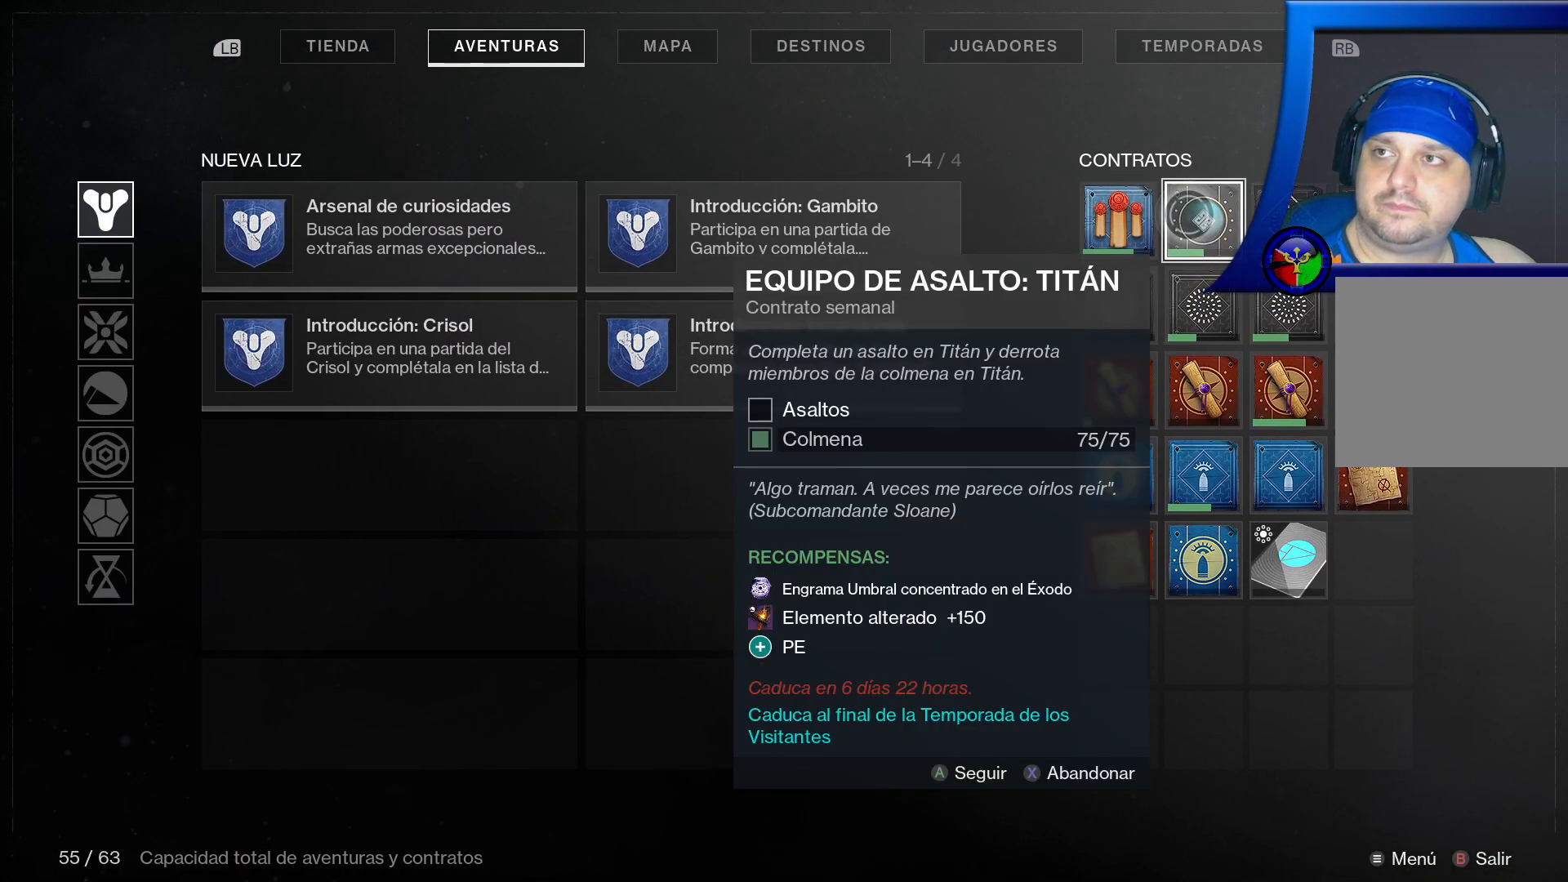
{"buttons": [], "left_stick": "center", "right_stick": "center", "events": []}
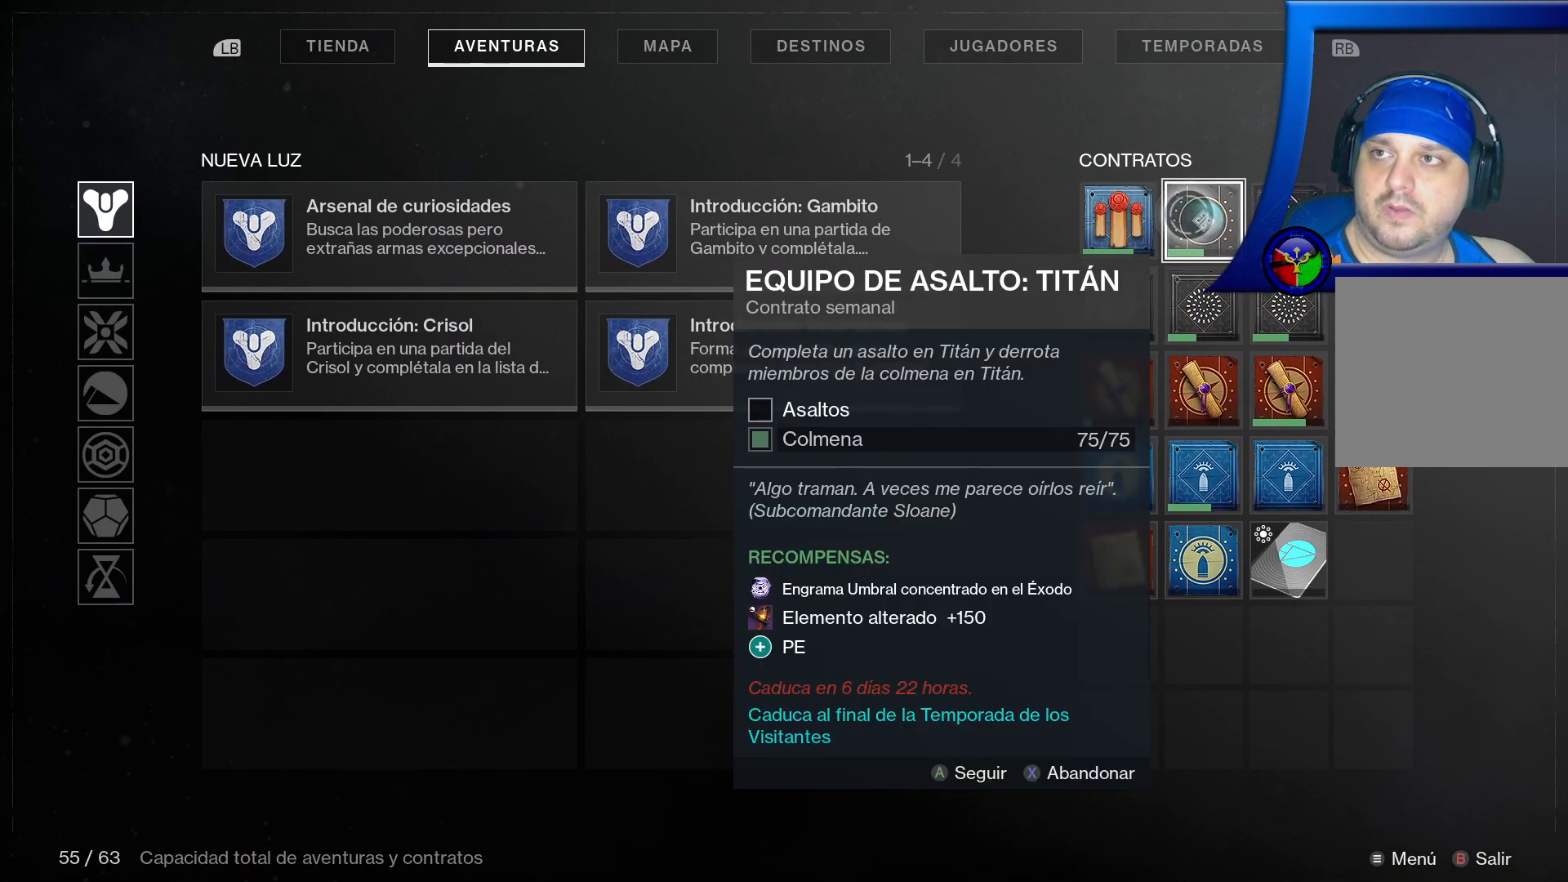
{"buttons": [], "left_stick": "center", "right_stick": "center", "events": []}
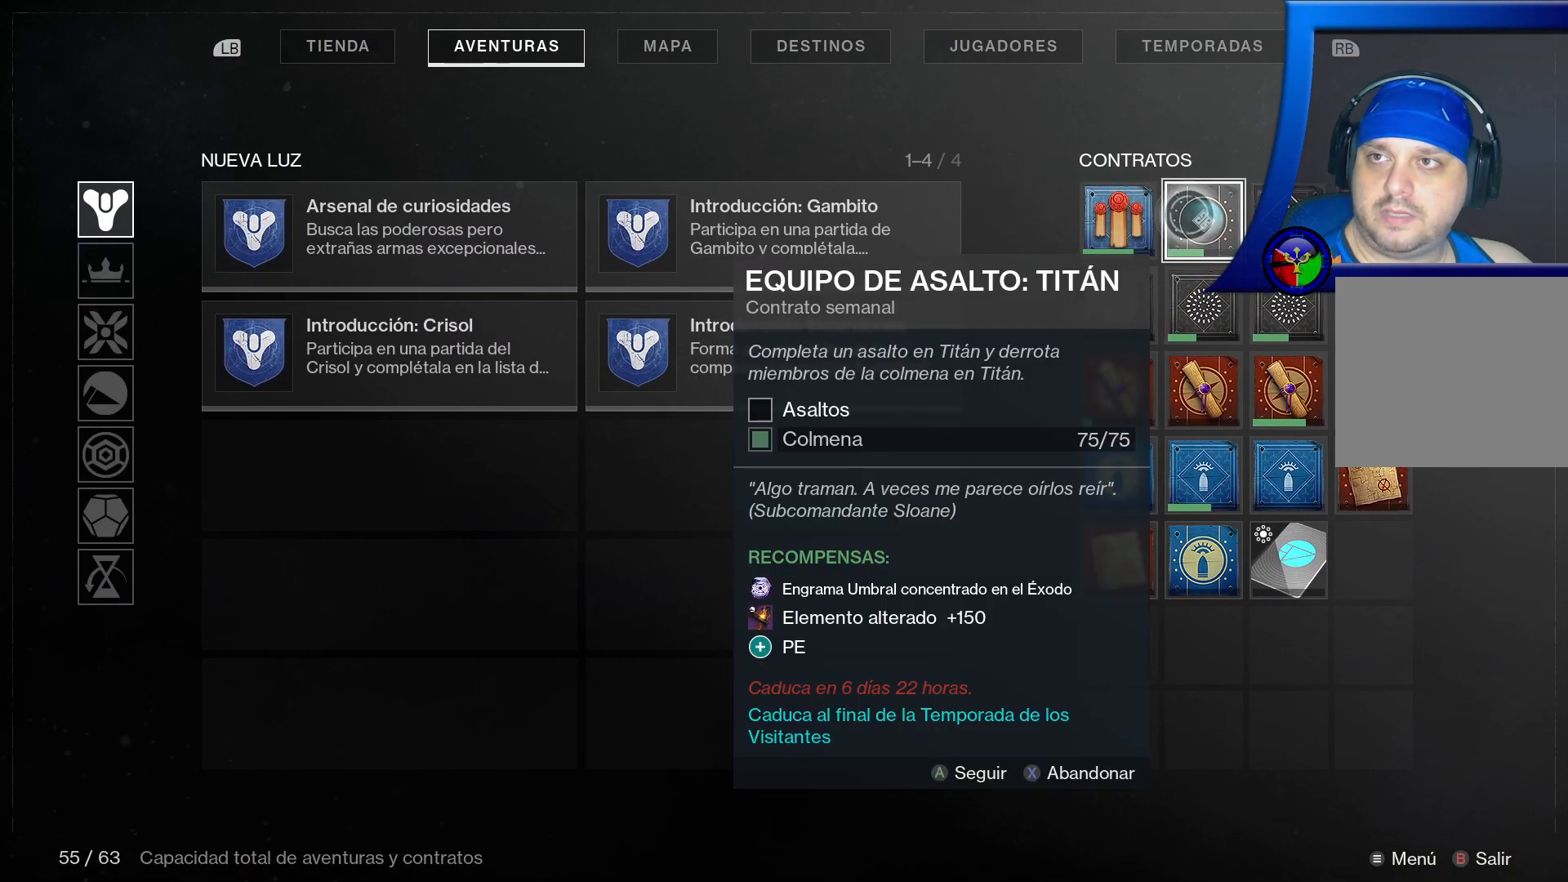
{"buttons": [], "left_stick": "center", "right_stick": "center", "events": []}
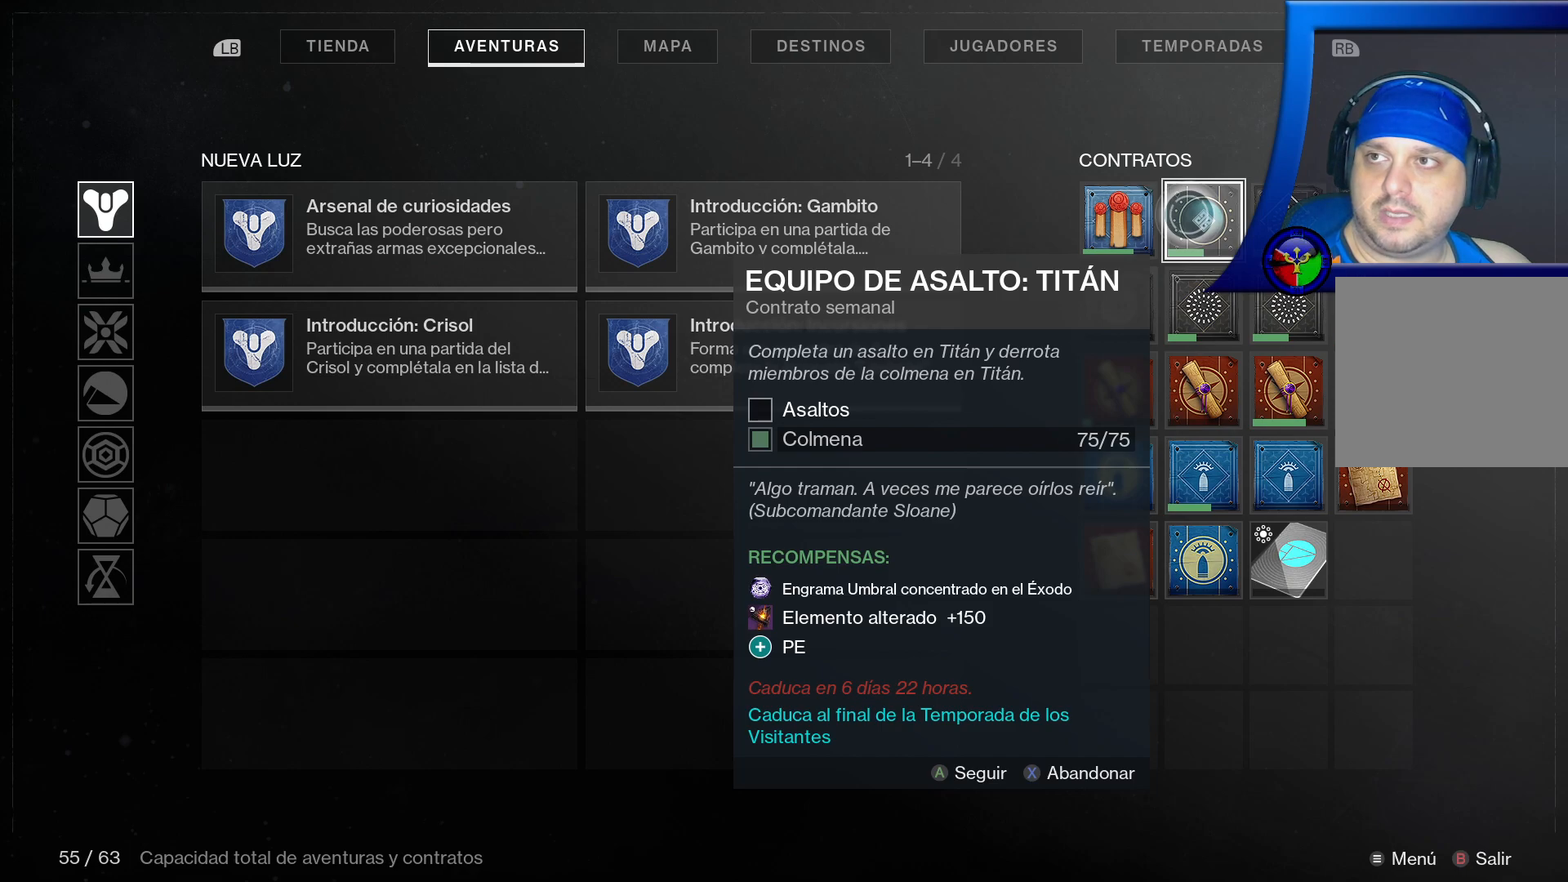
{"buttons": [], "left_stick": "center", "right_stick": "center", "events": []}
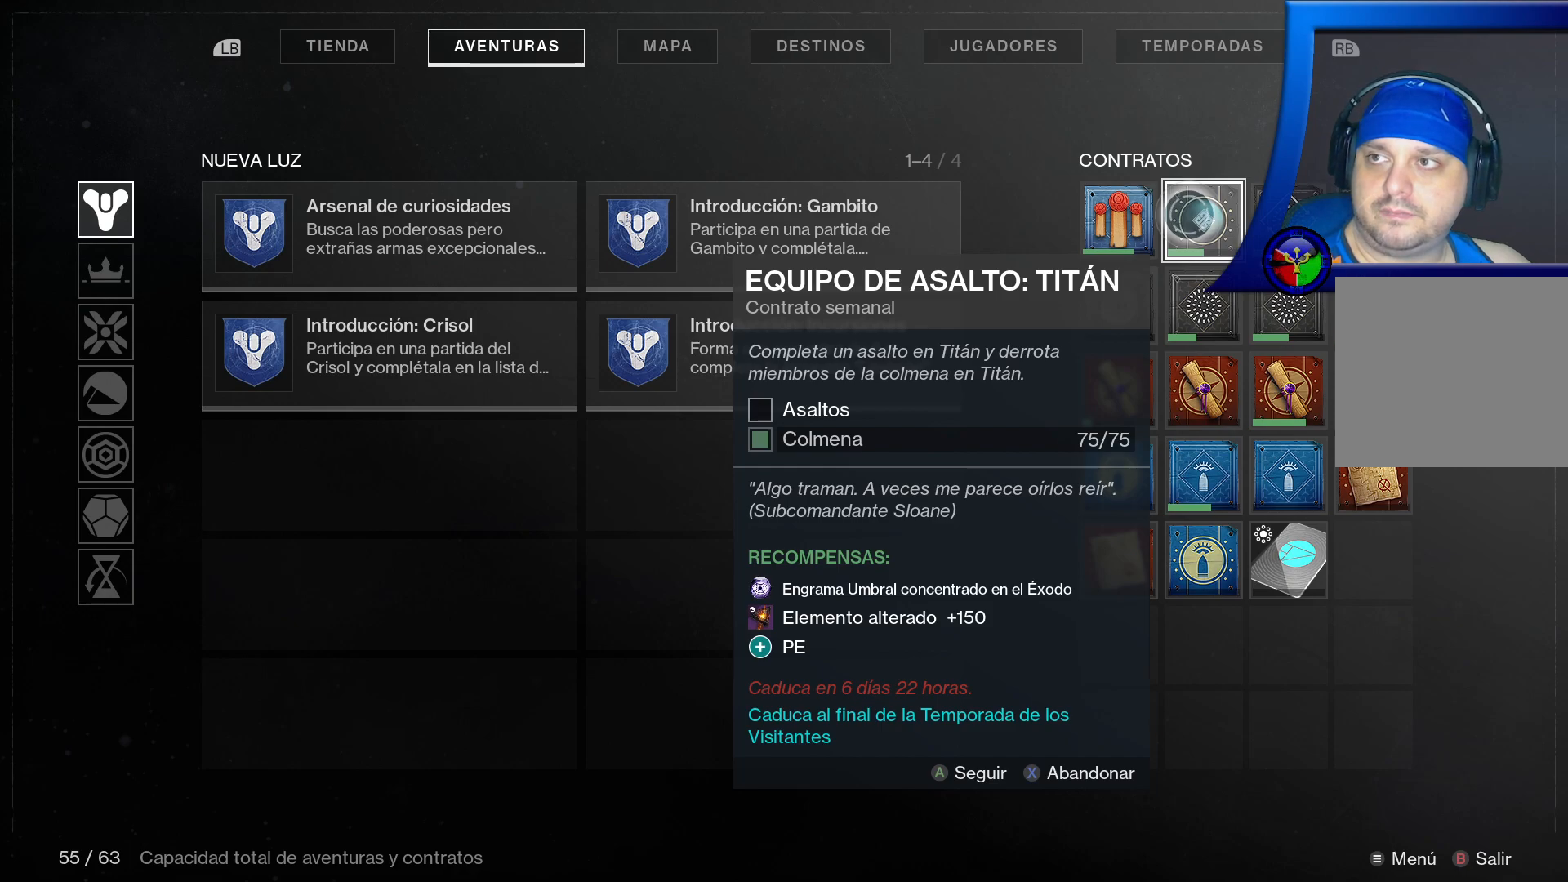
{"buttons": [], "left_stick": "center", "right_stick": "center", "events": []}
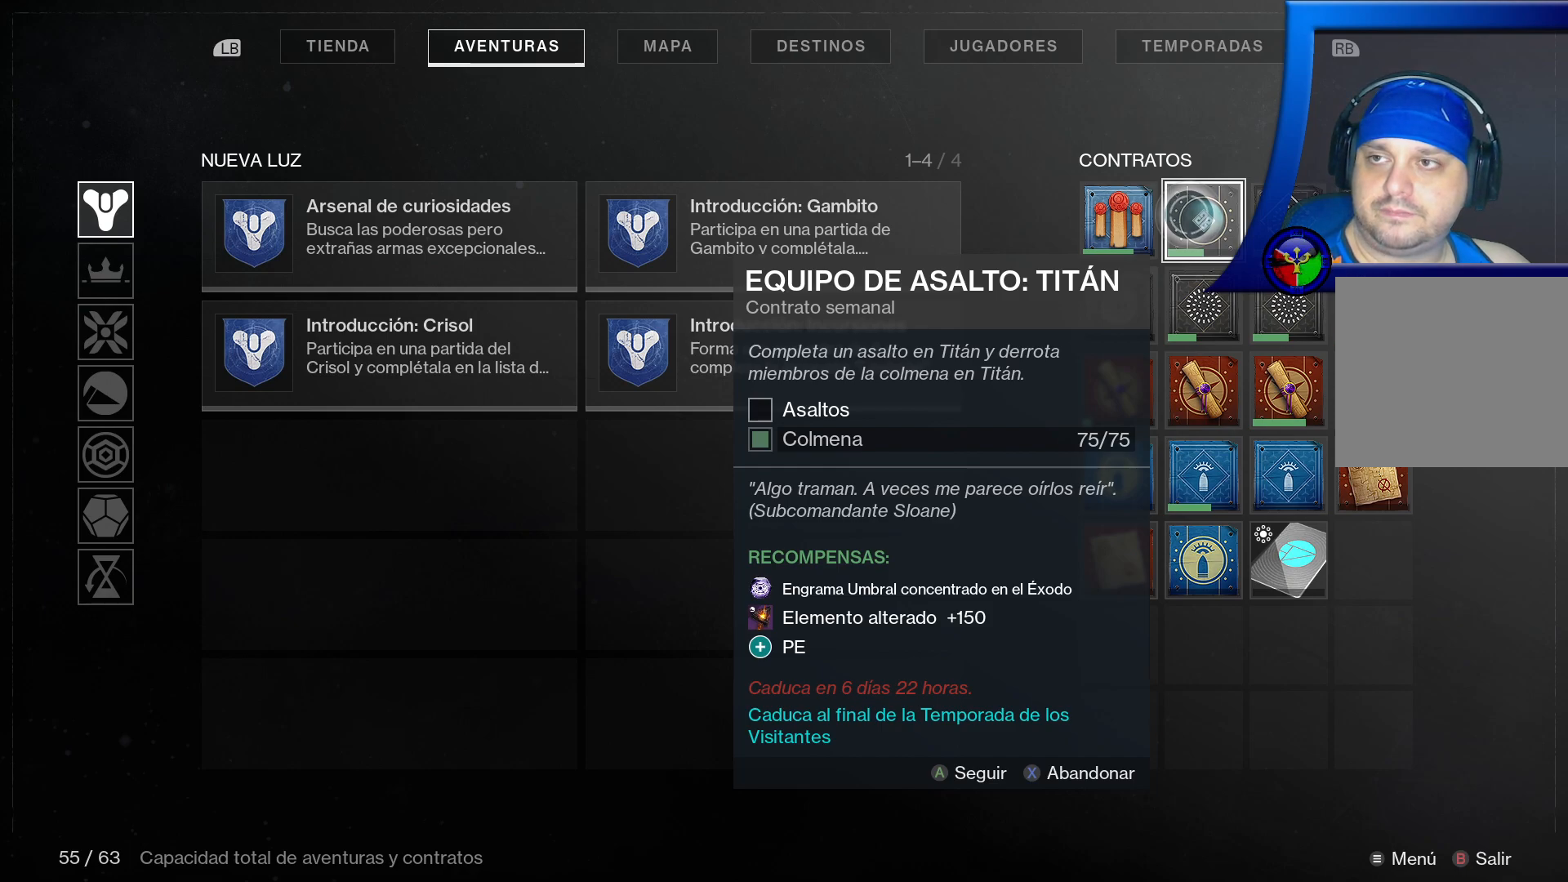
{"buttons": [], "left_stick": "center", "right_stick": "center", "events": []}
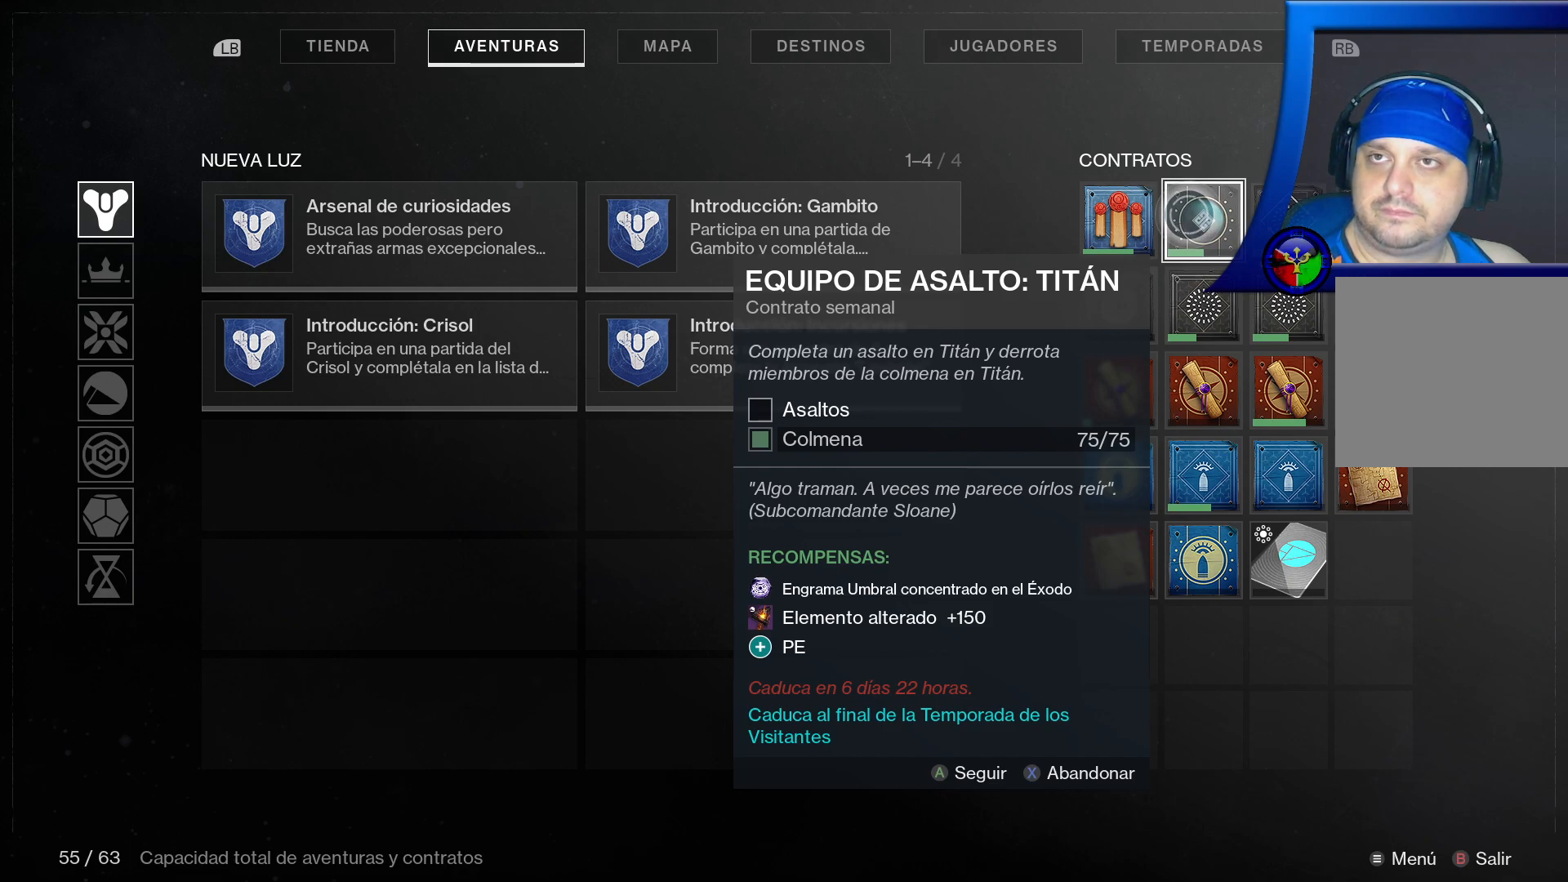
{"buttons": [], "left_stick": "center", "right_stick": "center", "events": []}
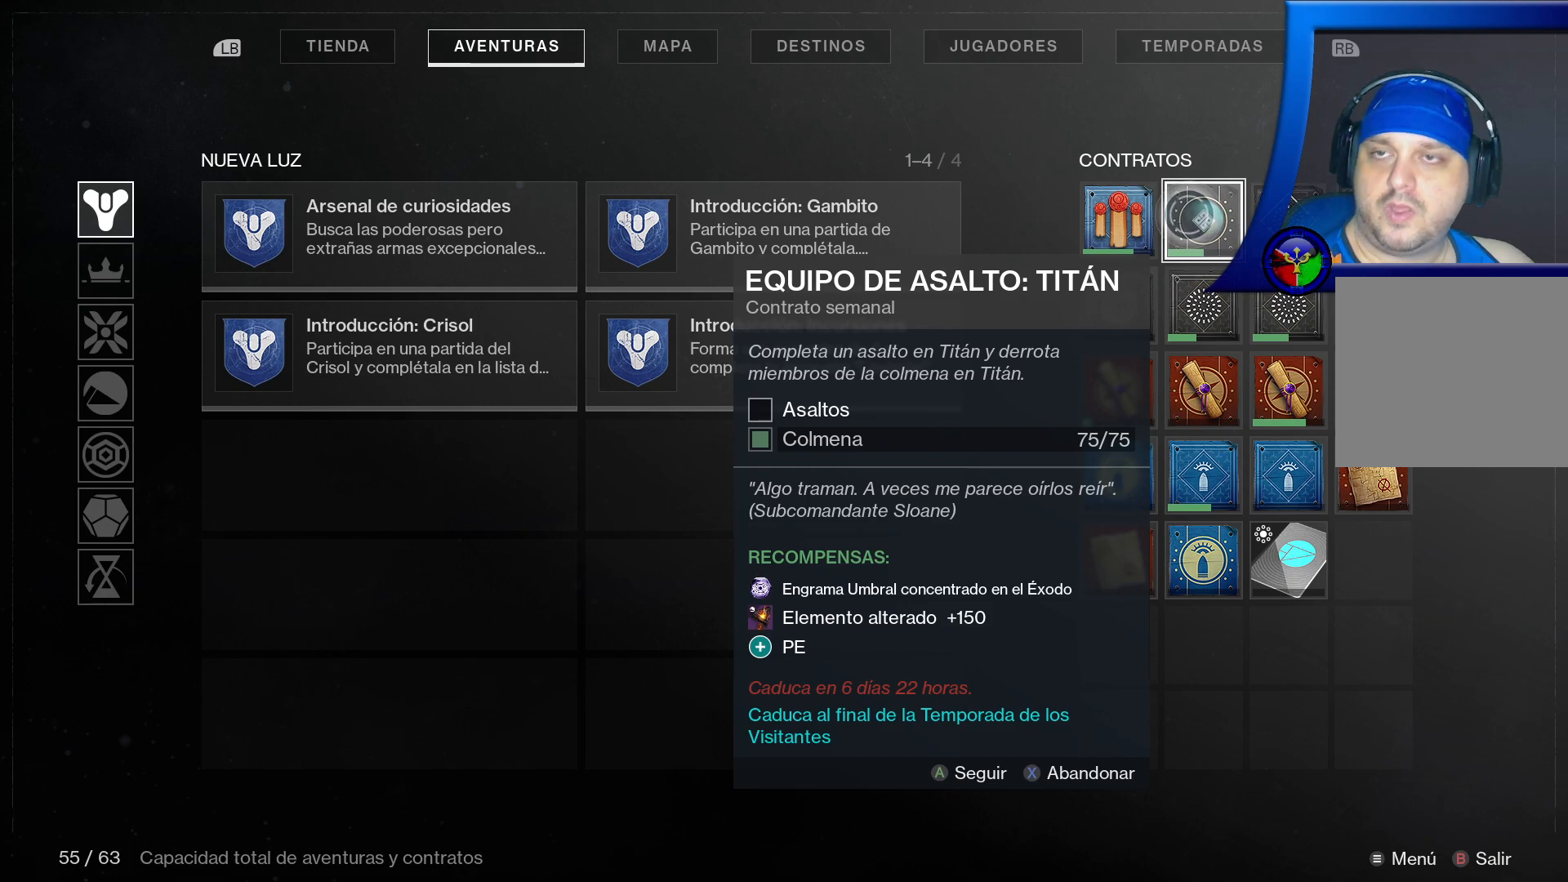
{"buttons": [], "left_stick": "center", "right_stick": "center", "events": []}
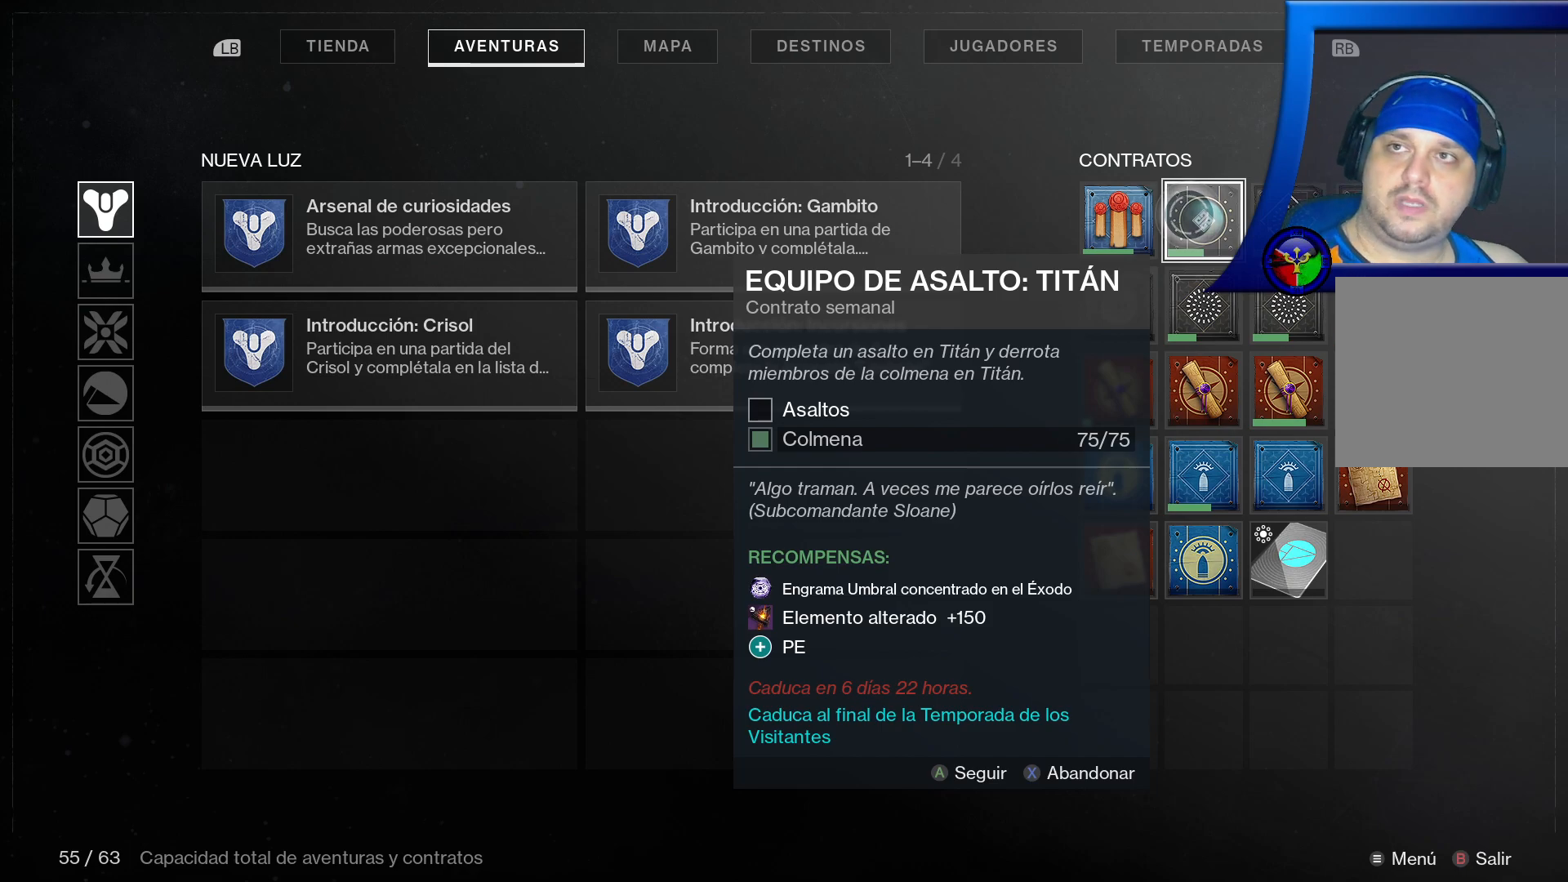
{"buttons": [], "left_stick": "center", "right_stick": "center", "events": []}
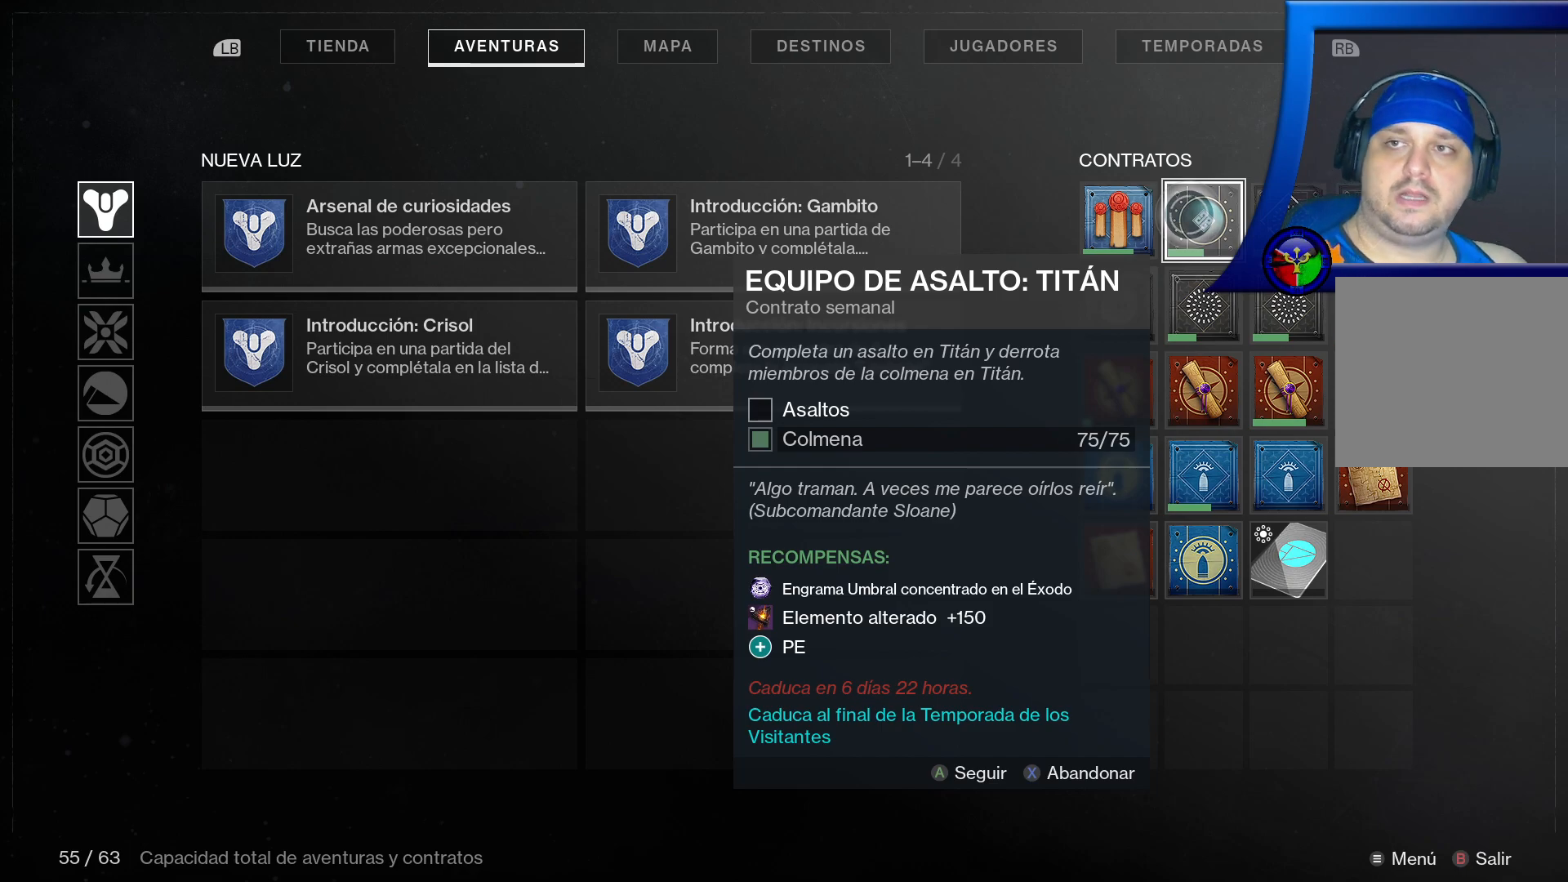
{"buttons": [], "left_stick": "center", "right_stick": "center", "events": [[233, "B", "down"], [350, "B", "up"]]}
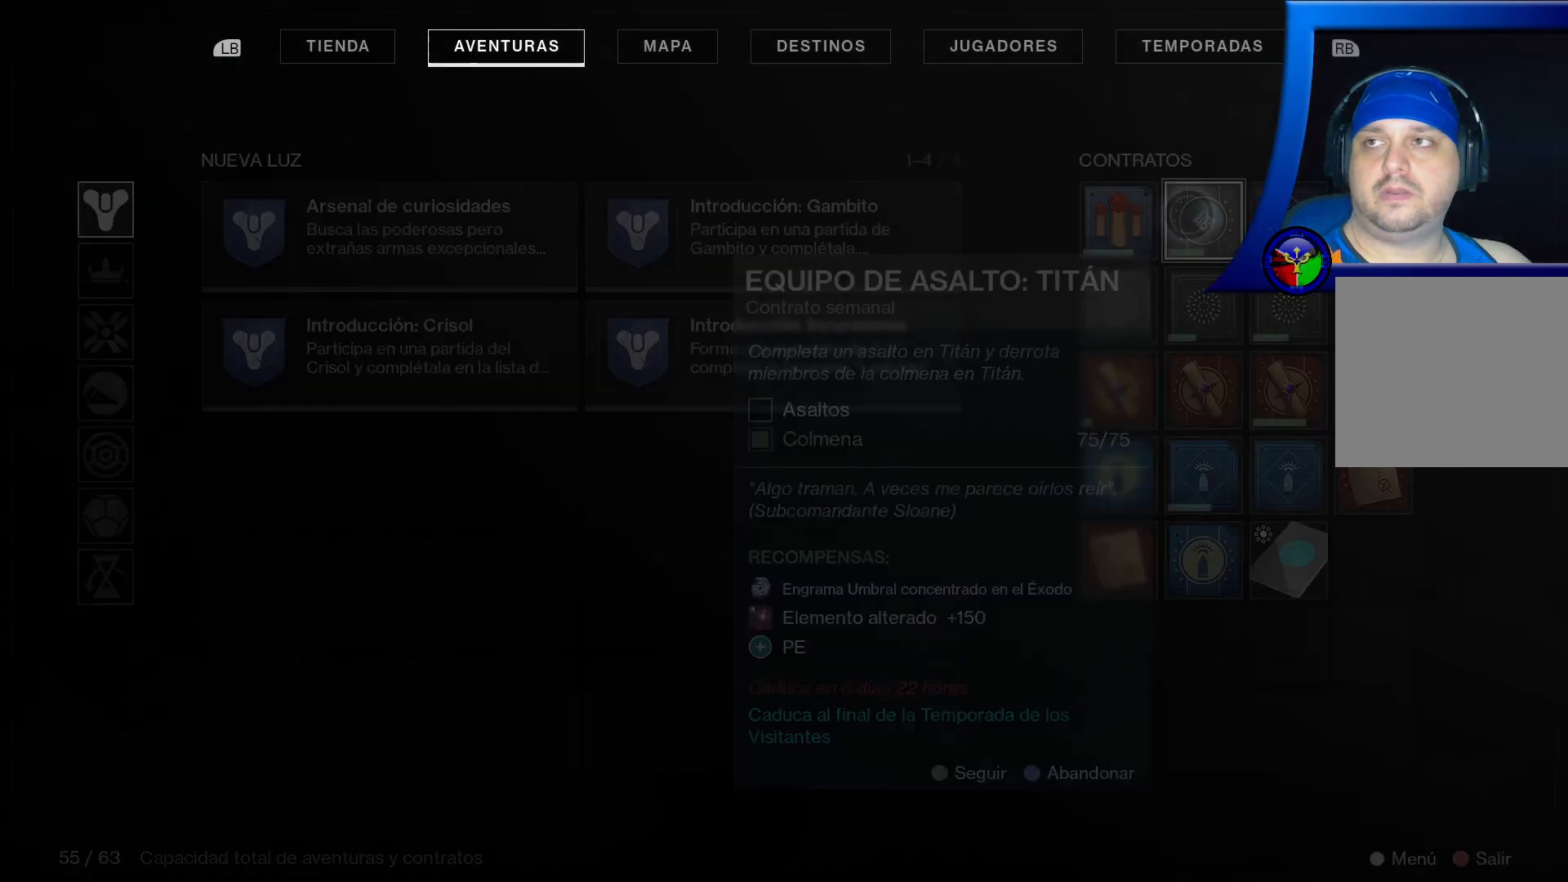
{"buttons": ["START"], "left_stick": "center", "right_stick": "center", "events": [[483, "START", "down"]]}
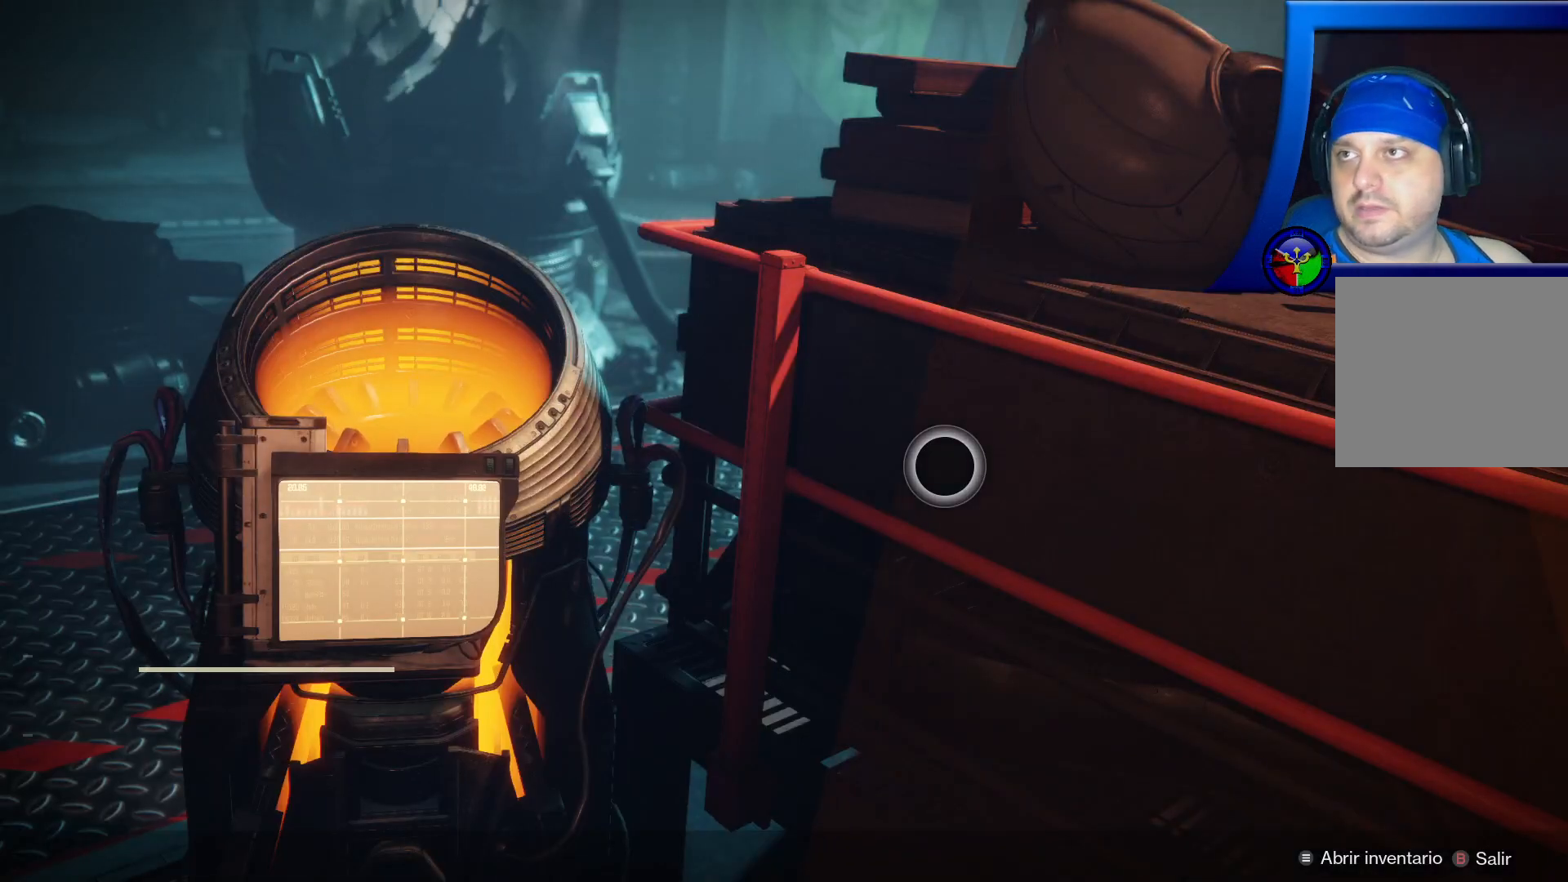
{"buttons": [], "left_stick": "center", "right_stick": "center", "events": [[117, "START", "up"]]}
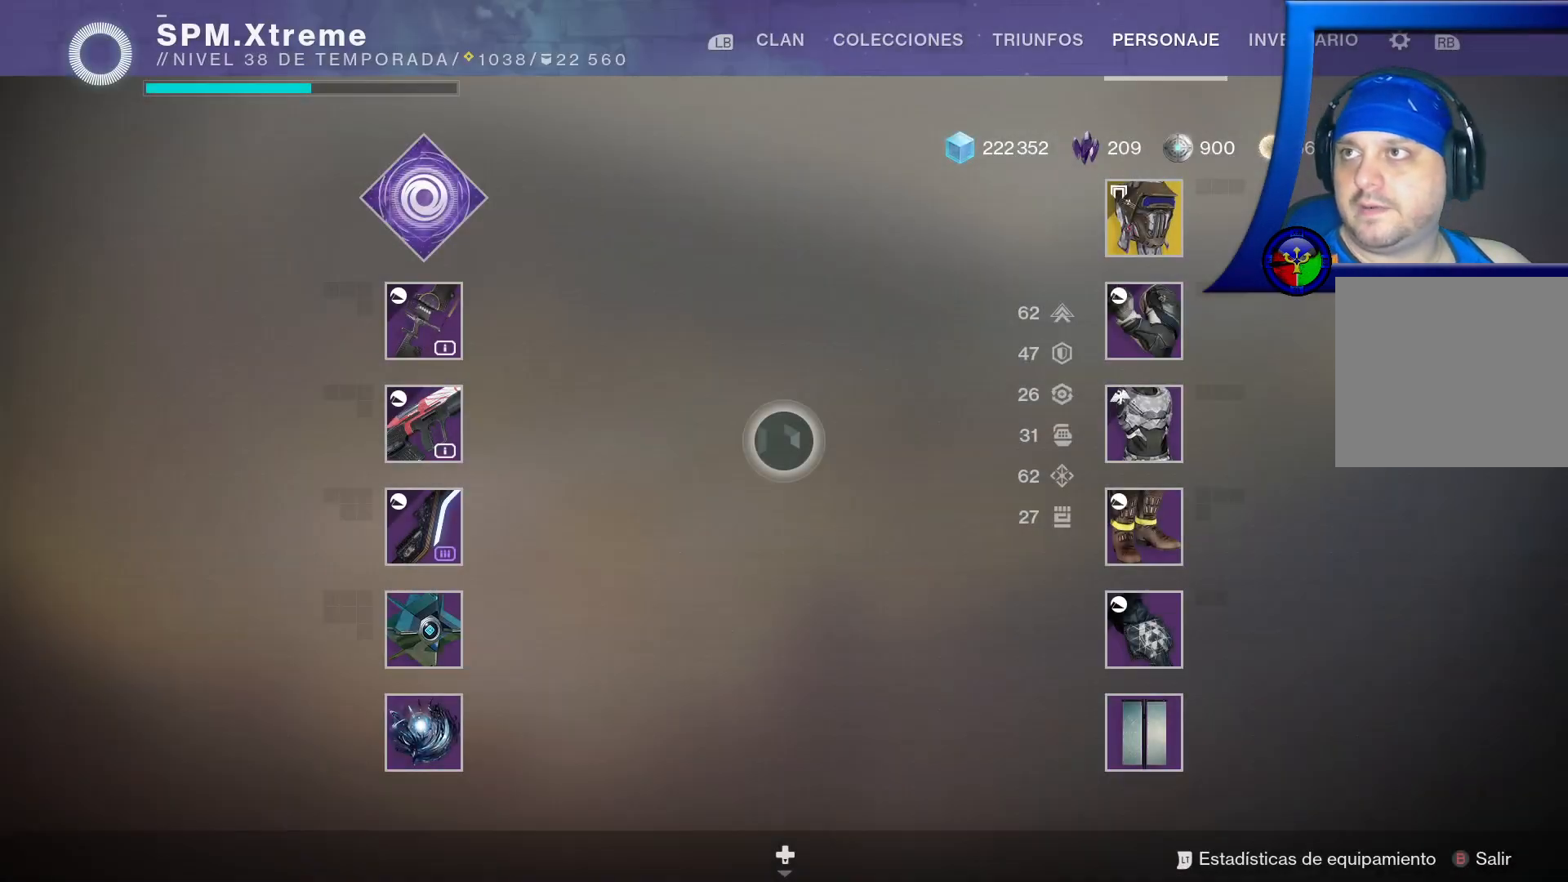
{"buttons": [], "left_stick": "up-left", "right_stick": "center", "events": [[417, "left_stick", "up-left"]]}
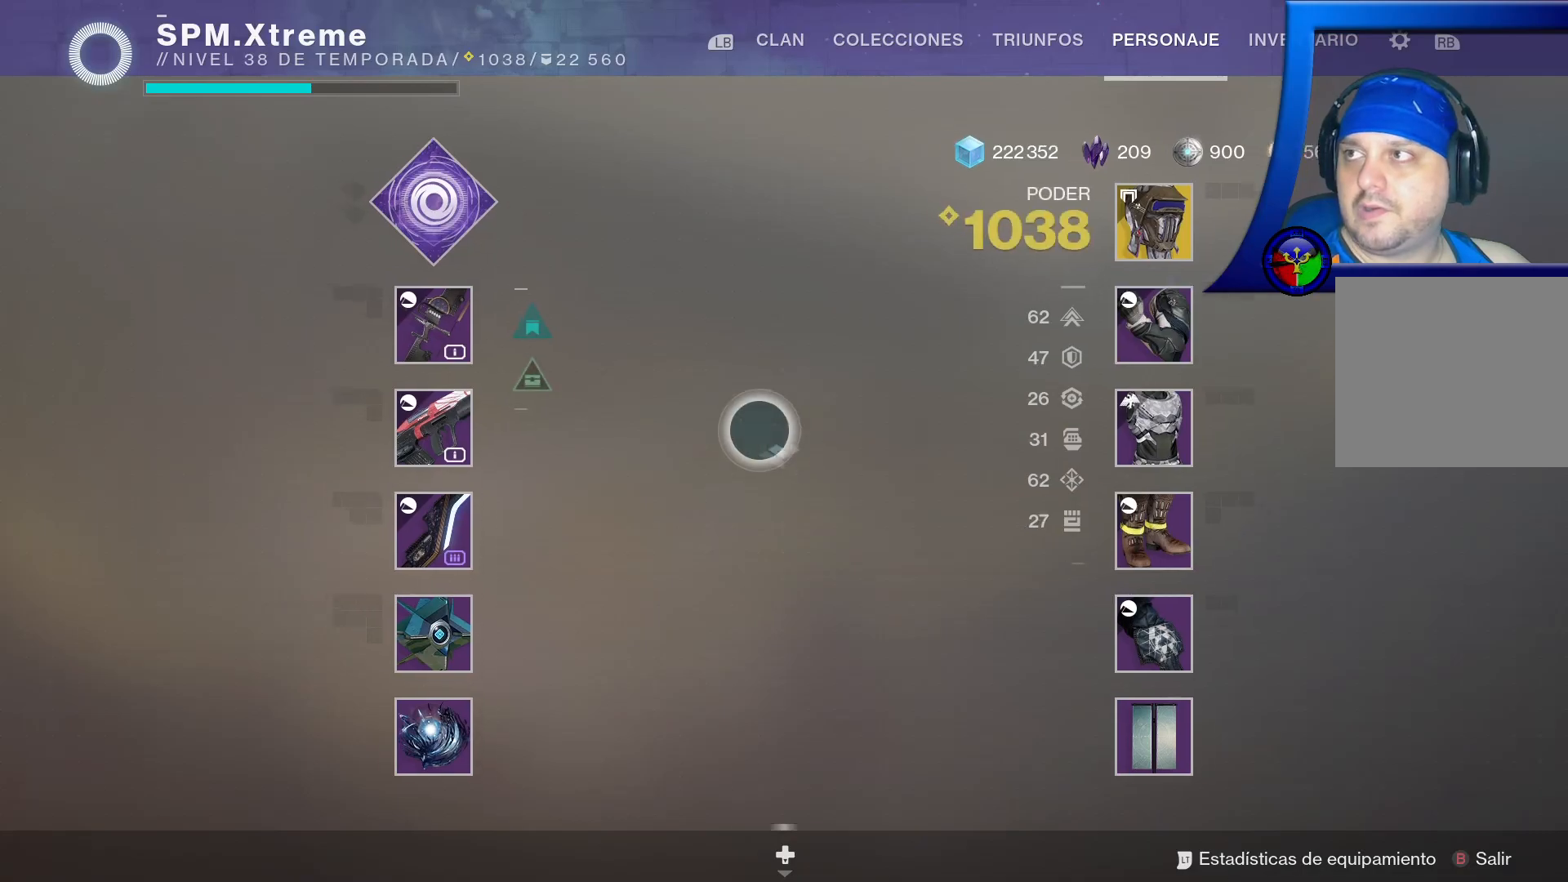
{"buttons": [], "left_stick": "center", "right_stick": "center", "events": [[250, "left_stick", "left"], [417, "left_stick", "center"]]}
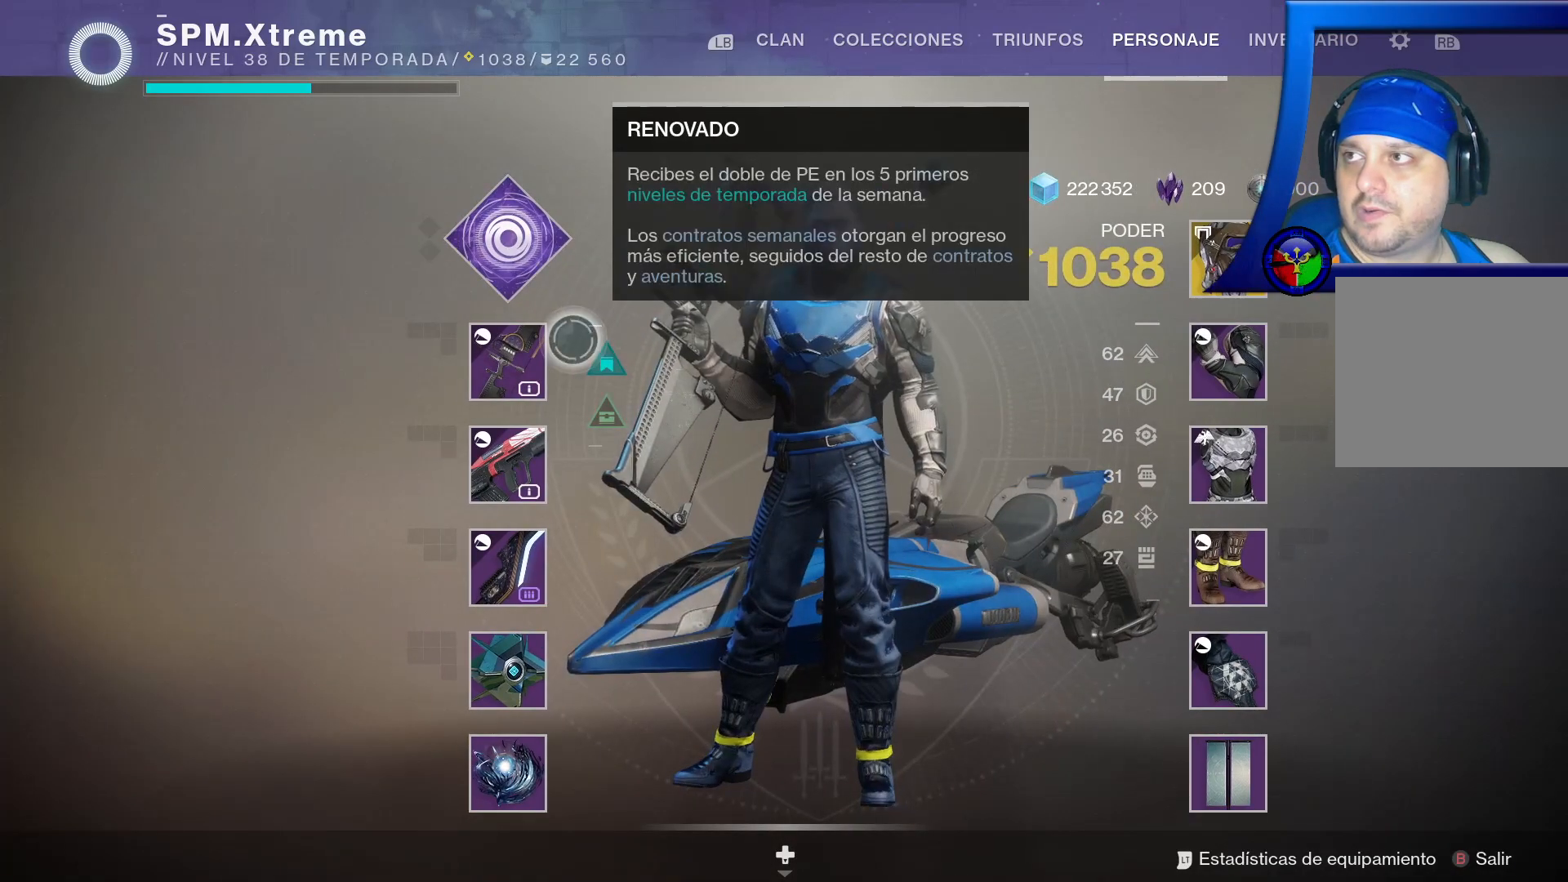
{"buttons": [], "left_stick": "center", "right_stick": "center", "events": [[100, "left_stick", "left"], [300, "left_stick", "center"]]}
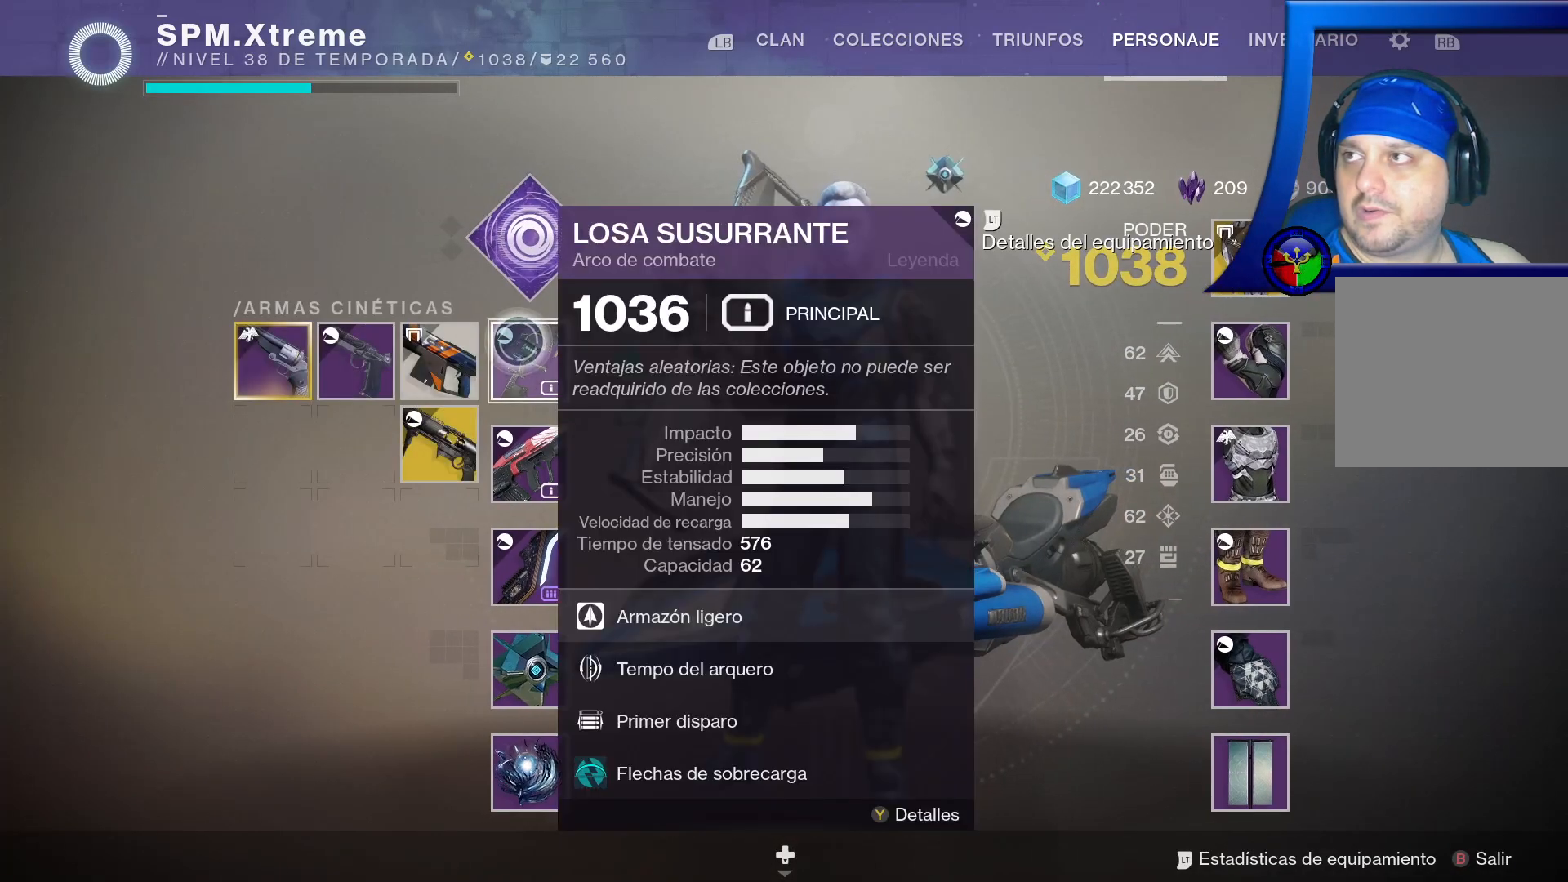
{"buttons": [], "left_stick": "center", "right_stick": "center", "events": []}